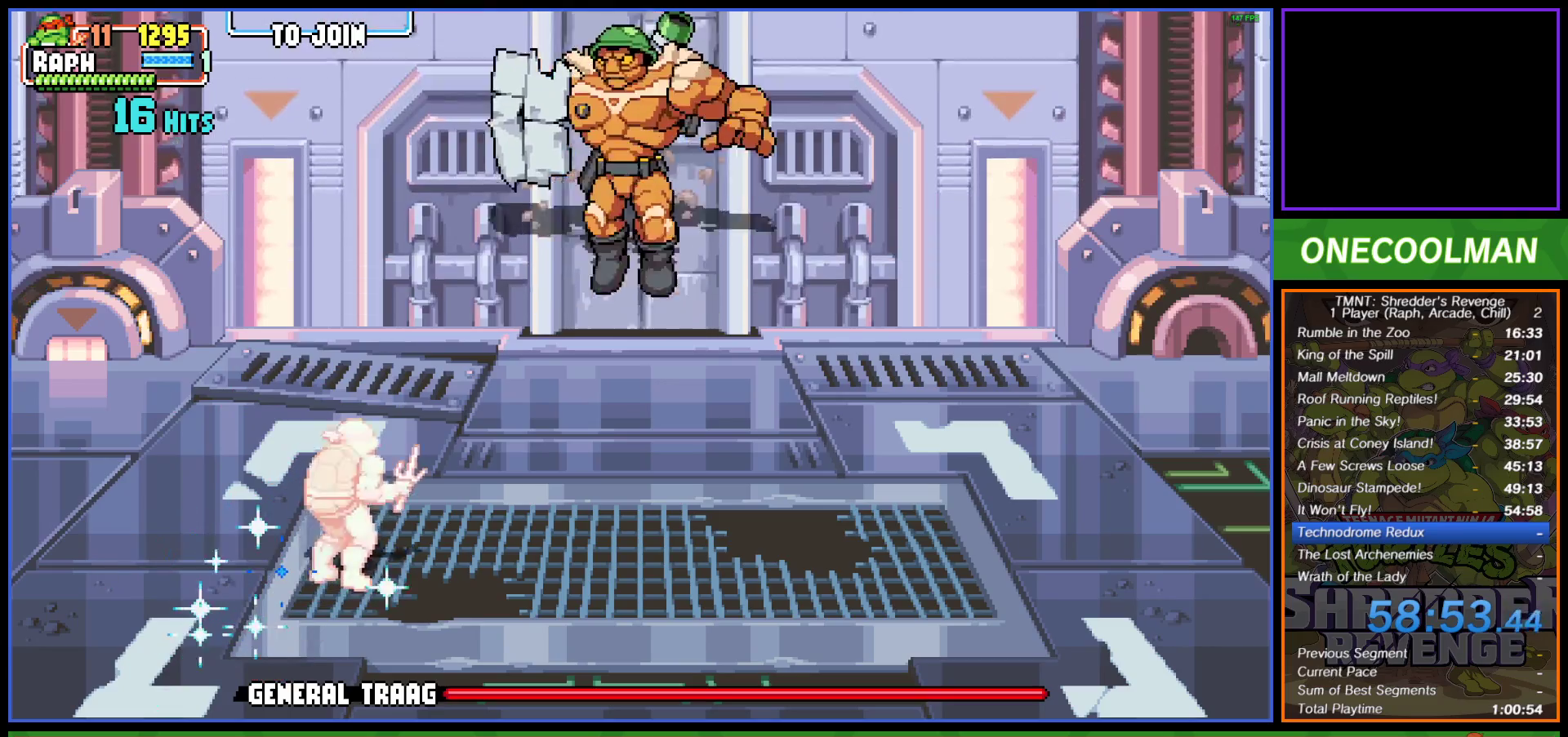
Gameplay with a controller (PlayStation layout); each line is a JSON object with the inputs held at the frame after it. "events" lists button and stick changes between this image and that frame as [ms after this image, input, new state], when the widget could be followed in between. Not read: right_stick.
{"buttons": ["TRIANGLE", "DPAD_RIGHT"], "left_stick": "center", "events": [[233, "DPAD_RIGHT", "down"], [250, "DPAD_UP", "up"], [283, "CROSS", "down"], [367, "CROSS", "up"], [450, "TRIANGLE", "down"]]}
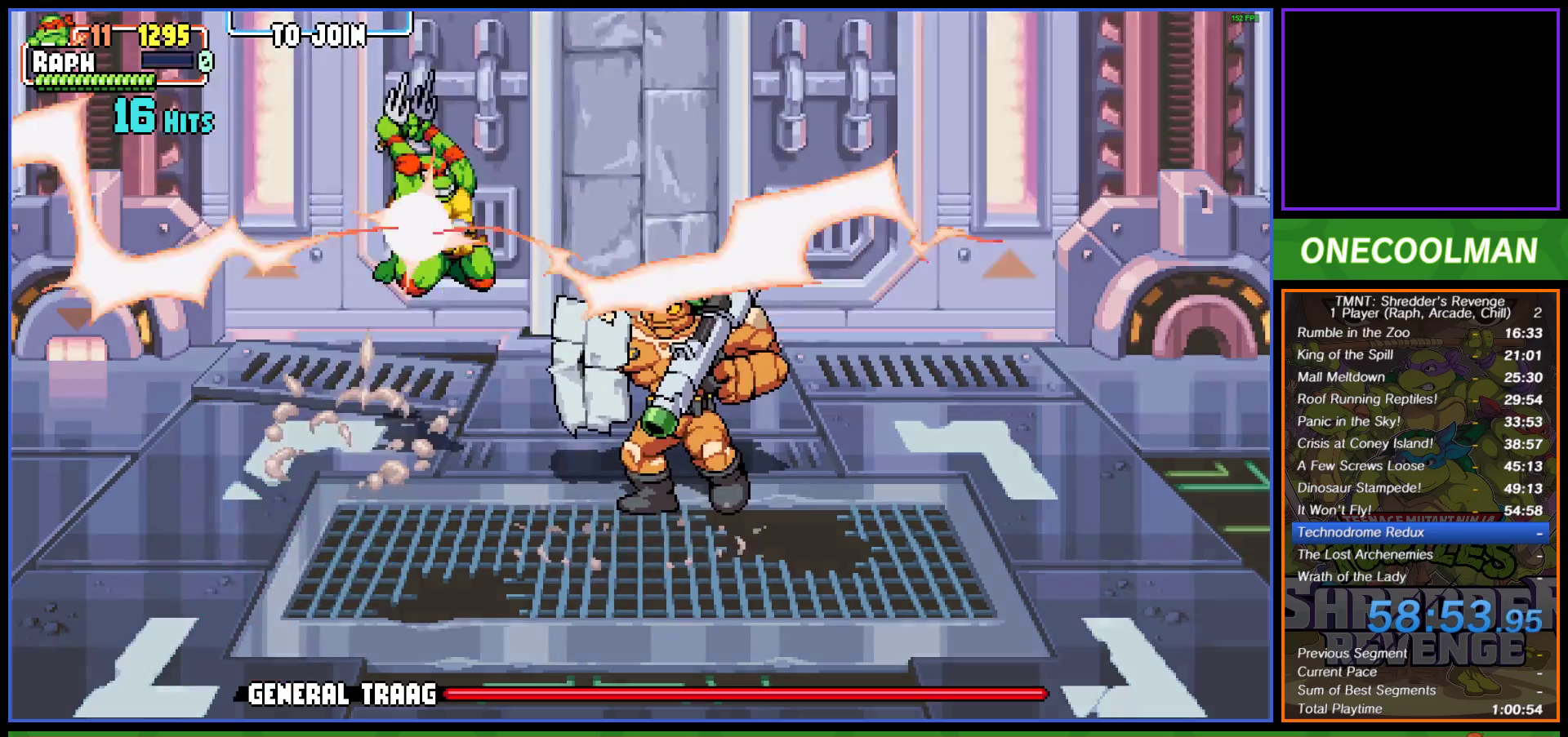
{"buttons": [], "left_stick": "center", "events": [[17, "TRIANGLE", "up"], [50, "TRIANGLE", "down"], [150, "TRIANGLE", "up"], [183, "TRIANGLE", "down"], [233, "TRIANGLE", "up"], [250, "DPAD_RIGHT", "up"]]}
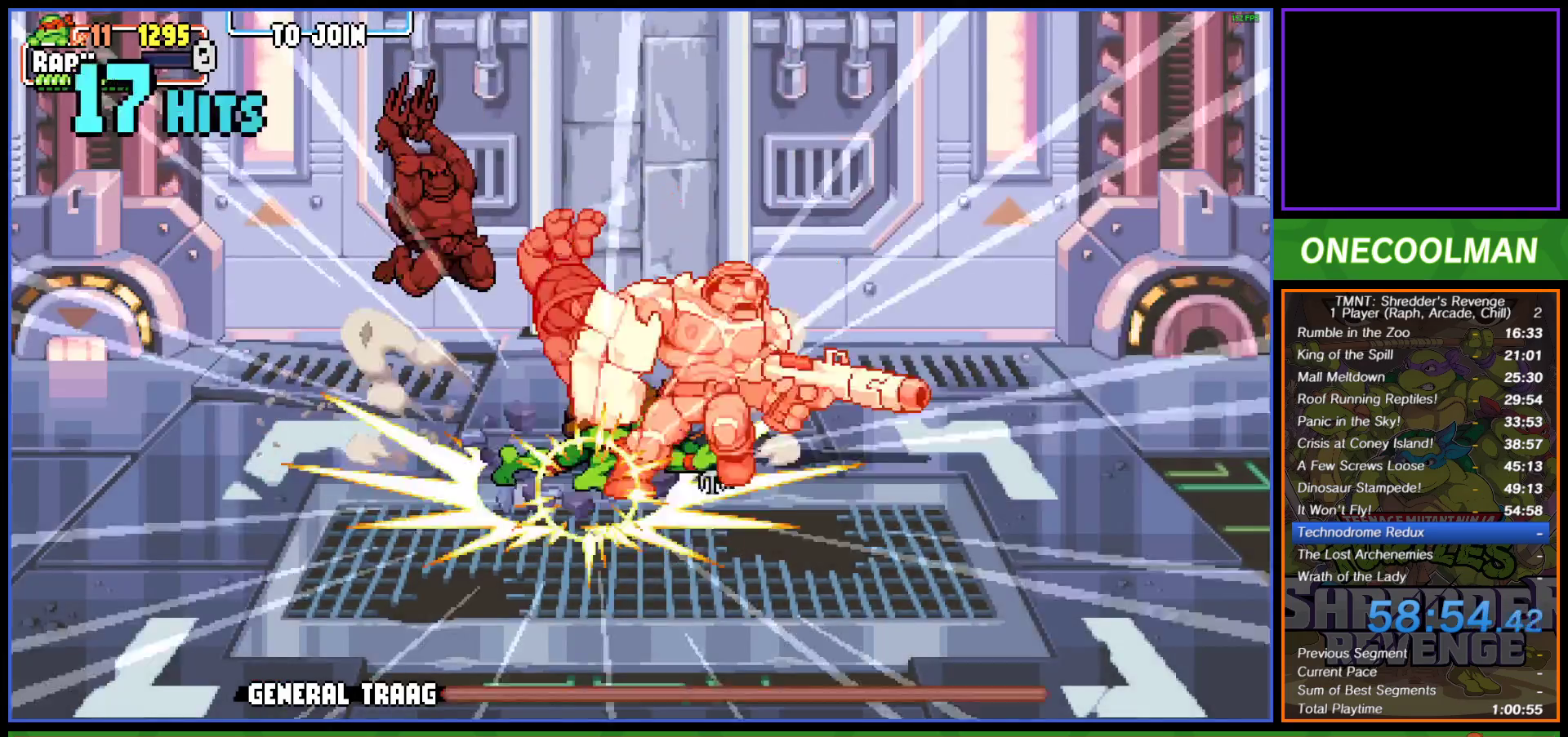
{"buttons": ["SQUARE"], "left_stick": "center", "events": [[200, "SQUARE", "down"], [283, "SQUARE", "up"], [333, "SQUARE", "down"], [383, "SQUARE", "up"], [483, "SQUARE", "down"]]}
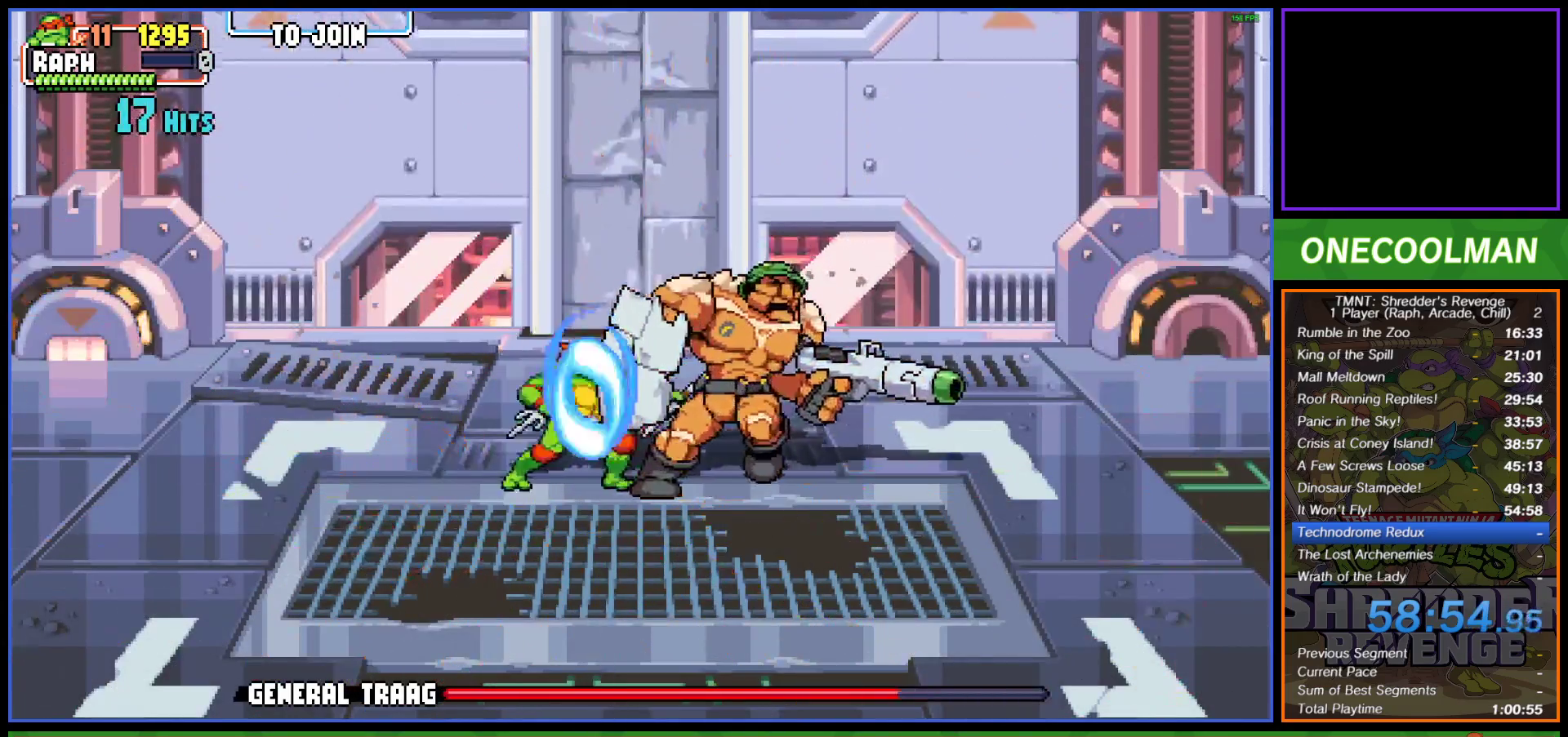
{"buttons": [], "left_stick": "center", "events": [[33, "SQUARE", "up"], [117, "SQUARE", "down"], [200, "SQUARE", "up"], [250, "SQUARE", "down"], [333, "SQUARE", "up"], [417, "SQUARE", "down"], [467, "SQUARE", "up"]]}
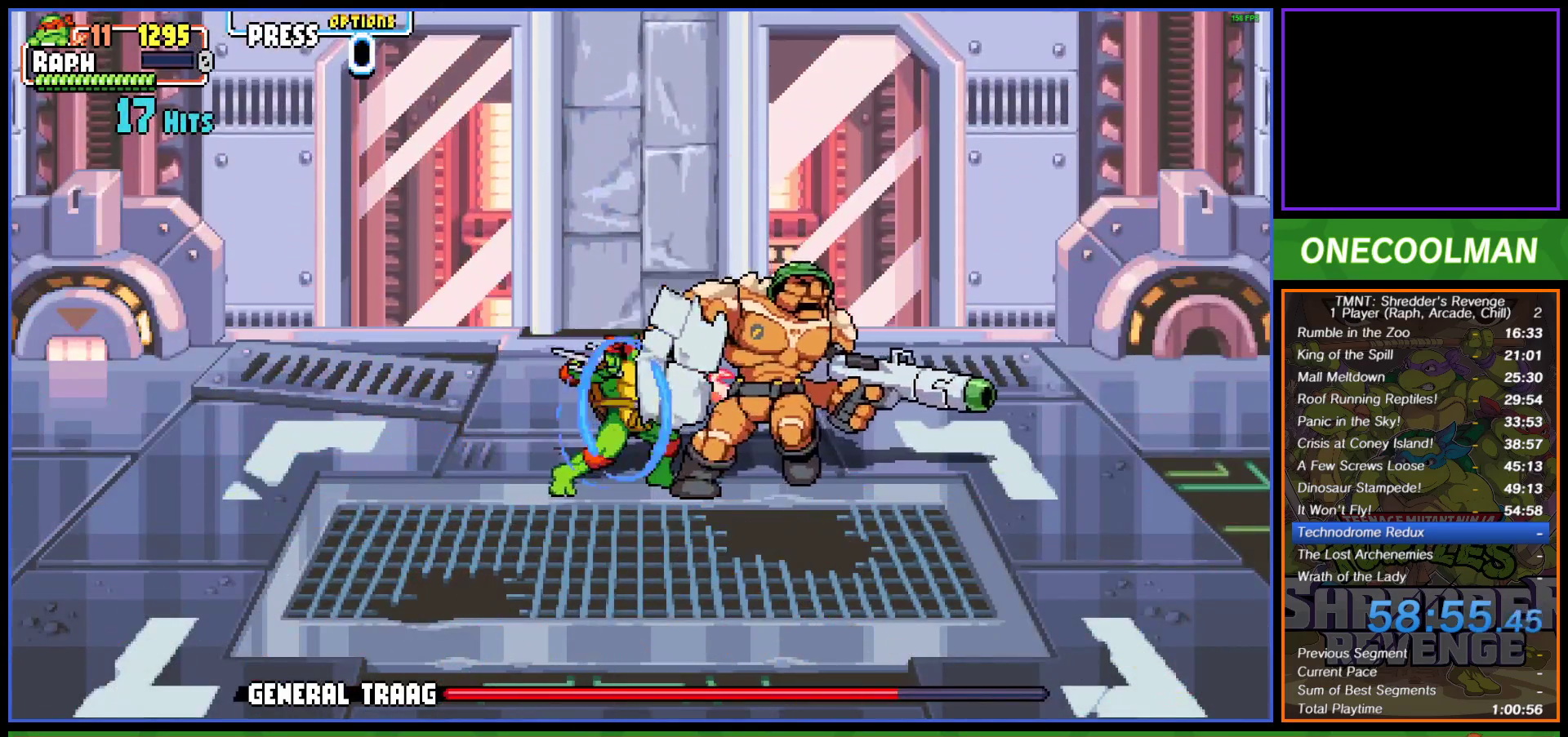
{"buttons": ["DPAD_RIGHT"], "left_stick": "center", "events": [[50, "SQUARE", "down"], [133, "SQUARE", "up"], [200, "SQUARE", "down"], [283, "SQUARE", "up"], [350, "SQUARE", "down"], [433, "SQUARE", "up"], [483, "DPAD_RIGHT", "down"]]}
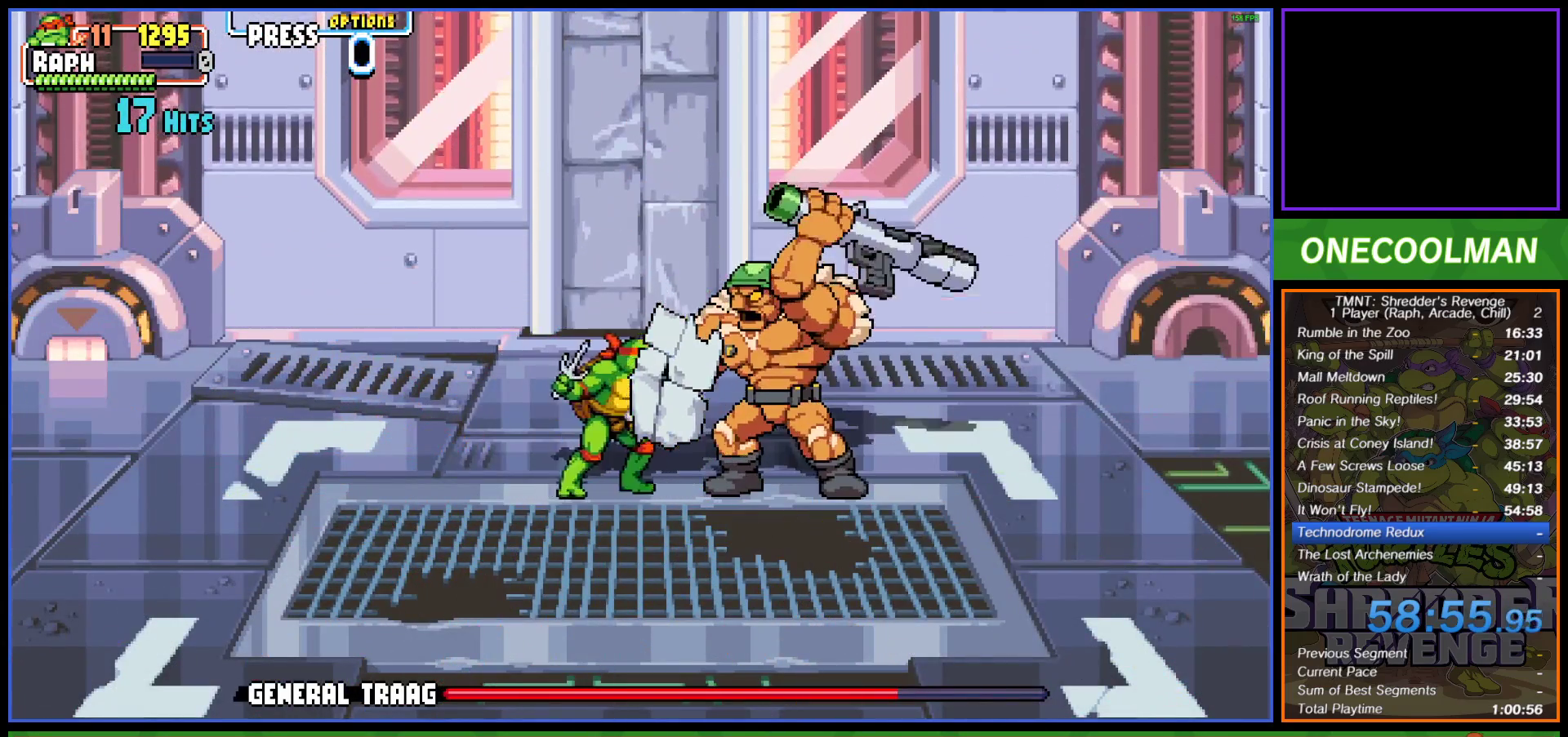
{"buttons": [], "left_stick": "center", "events": [[50, "CIRCLE", "down"], [133, "CIRCLE", "up"], [233, "DPAD_RIGHT", "up"]]}
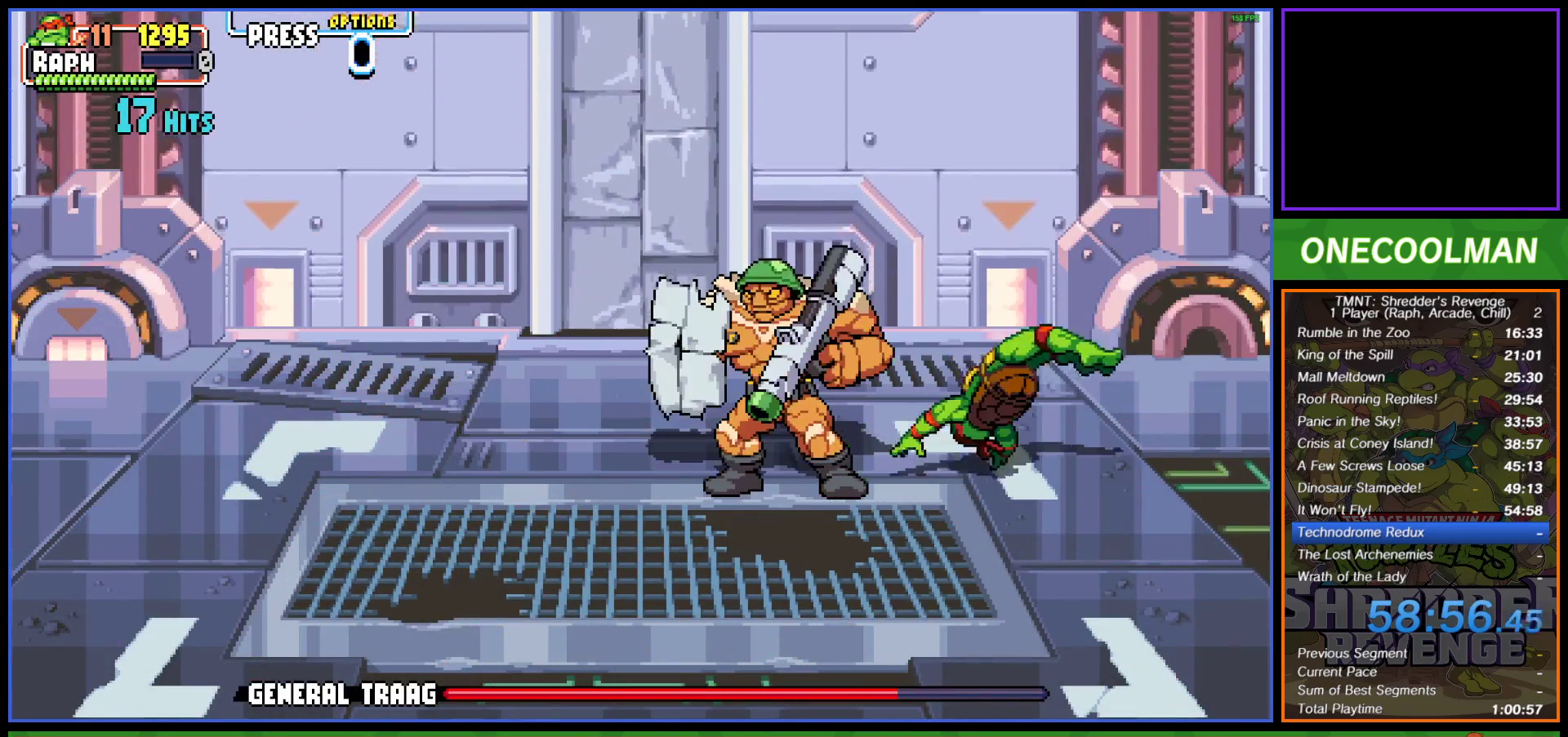
{"buttons": ["SQUARE"], "left_stick": "center", "events": [[17, "DPAD_LEFT", "down"], [17, "SQUARE", "down"], [100, "SQUARE", "up"], [167, "SQUARE", "down"], [233, "SQUARE", "up"], [250, "DPAD_LEFT", "up"], [317, "SQUARE", "down"], [383, "SQUARE", "up"], [450, "SQUARE", "down"]]}
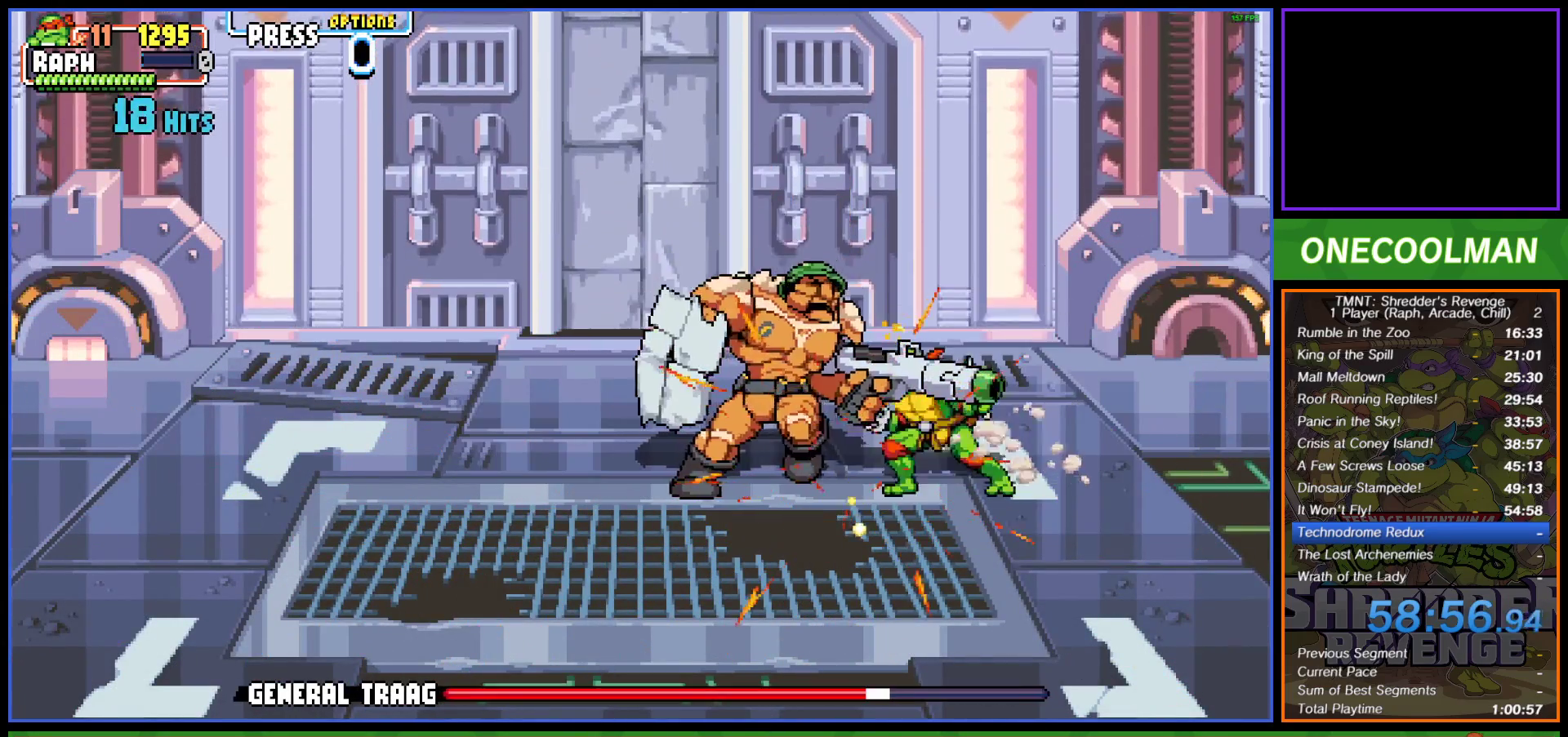
{"buttons": [], "left_stick": "center", "events": [[17, "SQUARE", "up"], [100, "SQUARE", "down"], [167, "SQUARE", "up"], [250, "SQUARE", "down"], [333, "SQUARE", "up"], [400, "SQUARE", "down"], [467, "SQUARE", "up"]]}
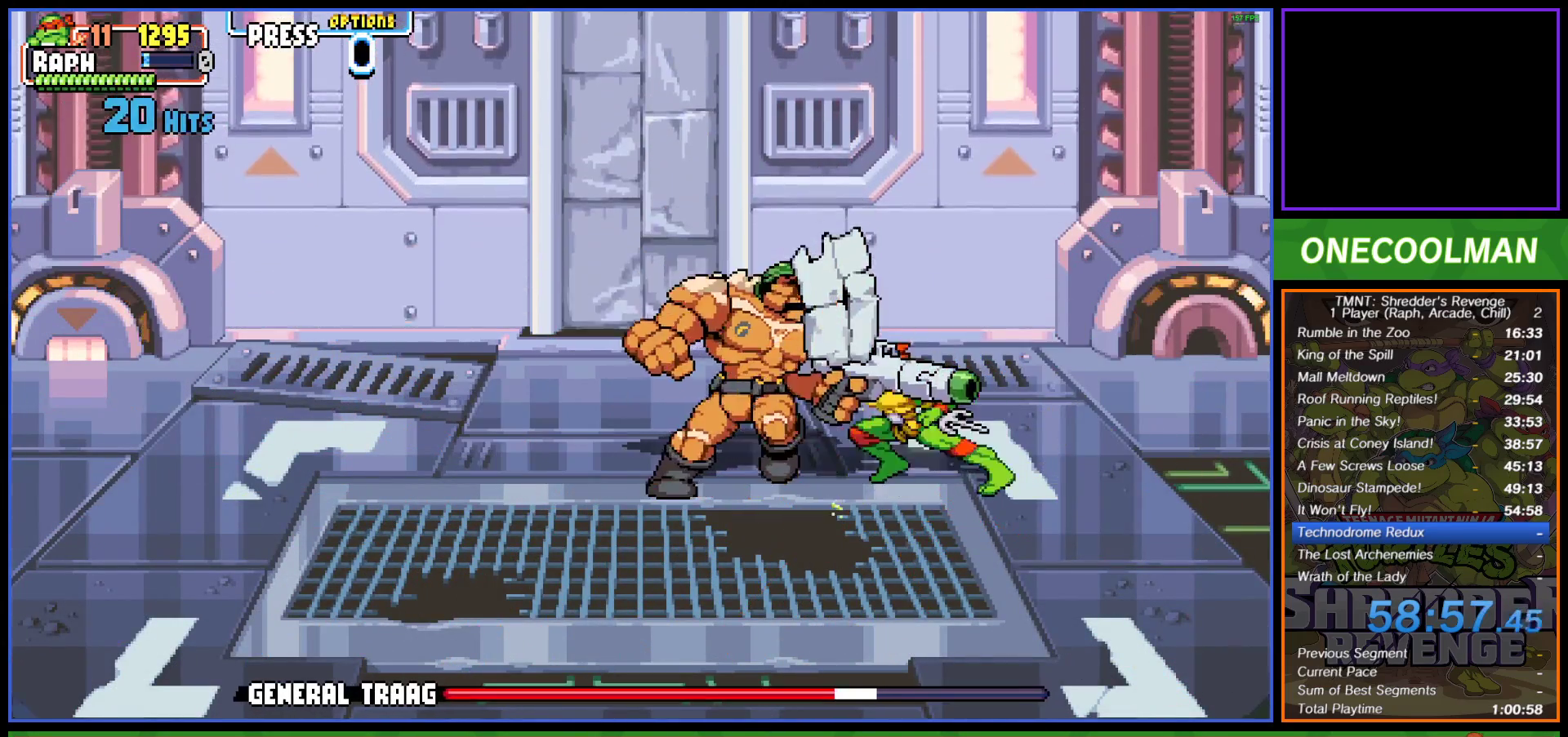
{"buttons": ["SQUARE"], "left_stick": "center", "events": [[50, "SQUARE", "down"], [117, "SQUARE", "up"], [200, "SQUARE", "down"], [250, "SQUARE", "up"], [333, "SQUARE", "down"], [417, "SQUARE", "up"], [500, "SQUARE", "down"]]}
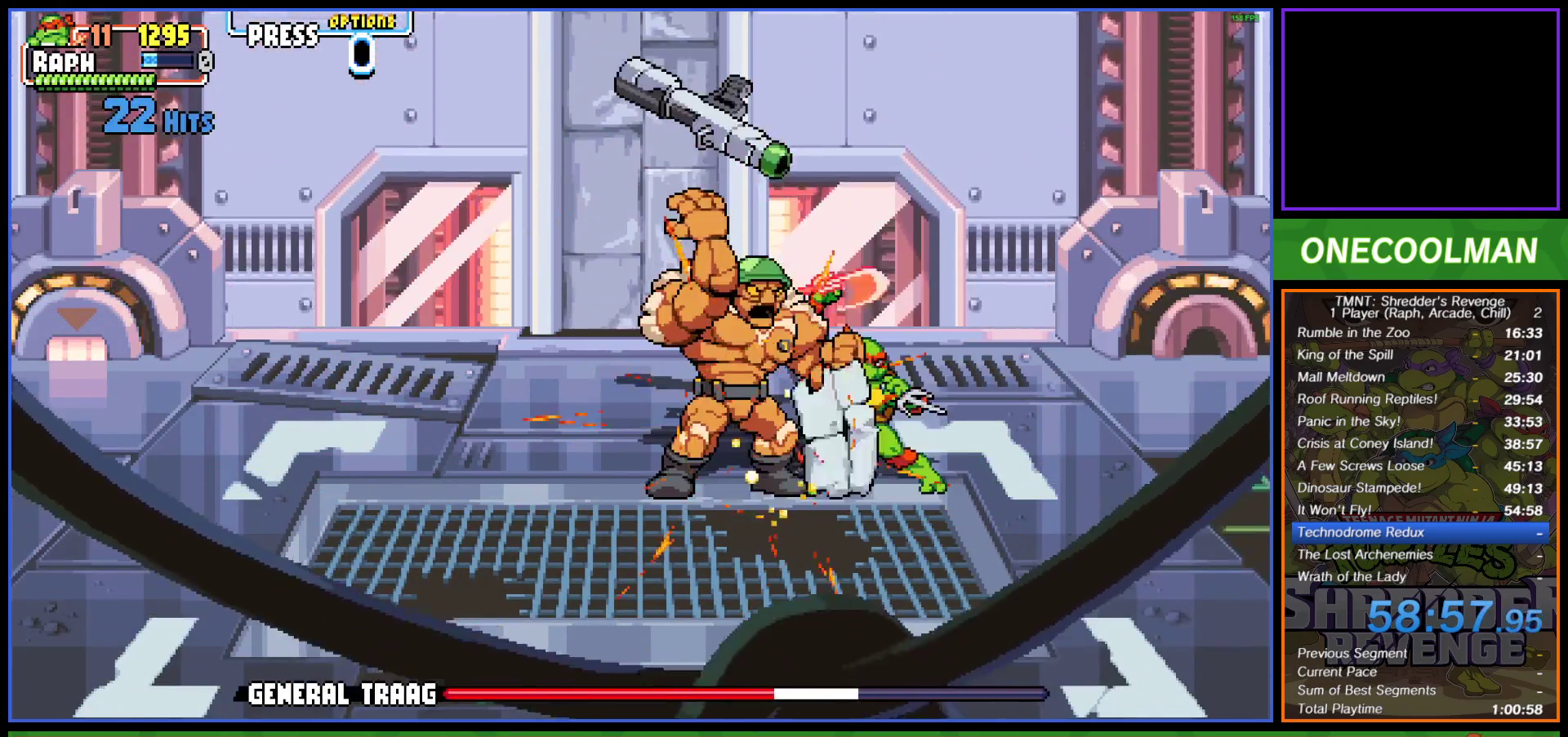
{"buttons": [], "left_stick": "center", "events": [[17, "SQUARE", "up"], [50, "DPAD_LEFT", "down"], [133, "CIRCLE", "down"], [217, "CIRCLE", "up"], [233, "DPAD_LEFT", "up"]]}
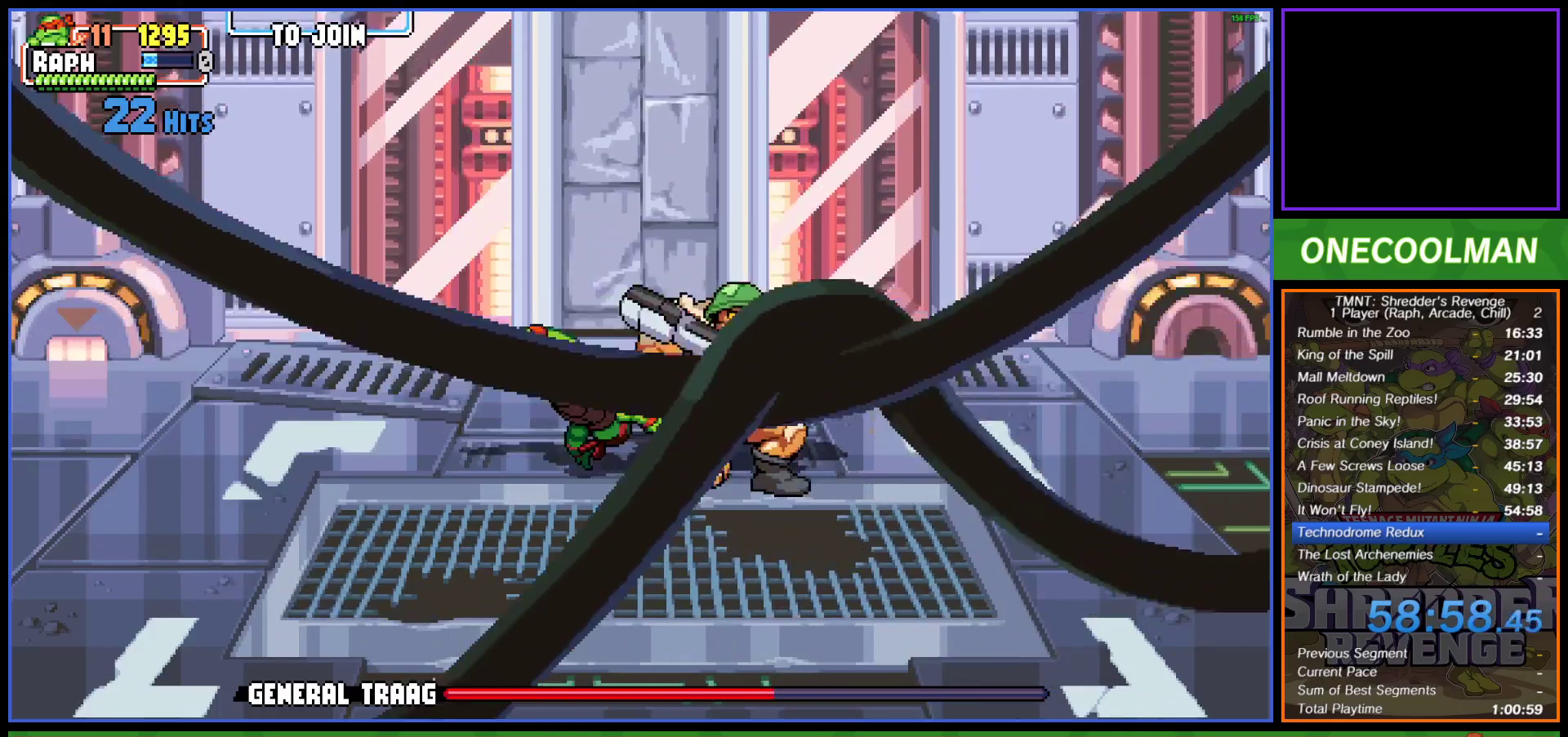
{"buttons": [], "left_stick": "center", "events": [[33, "DPAD_RIGHT", "down"], [83, "SQUARE", "down"], [150, "SQUARE", "up"], [233, "SQUARE", "down"], [300, "SQUARE", "up"], [367, "SQUARE", "down"], [450, "DPAD_RIGHT", "up"], [450, "SQUARE", "up"]]}
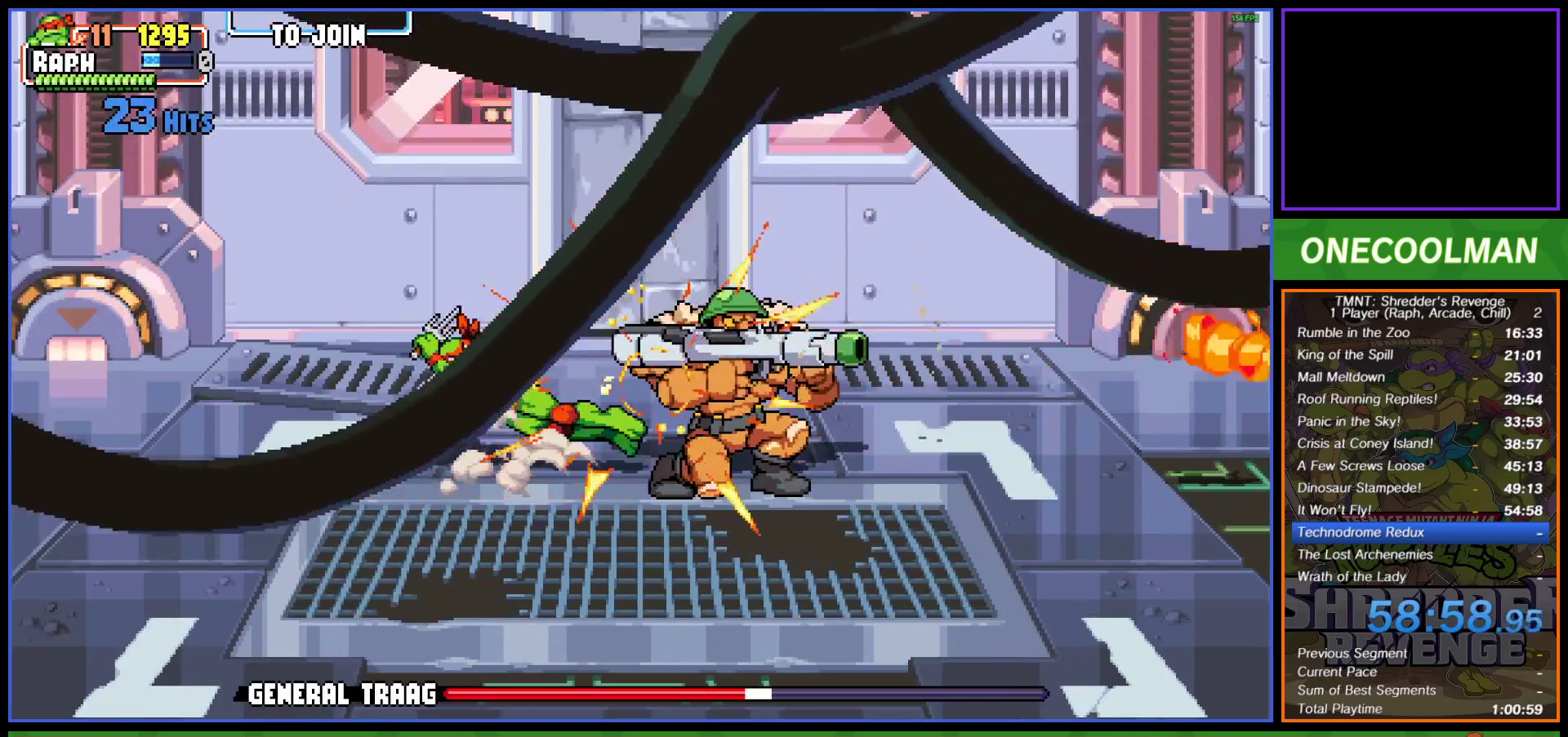
{"buttons": ["SQUARE"], "left_stick": "center", "events": [[33, "SQUARE", "down"], [100, "SQUARE", "up"], [183, "SQUARE", "down"], [250, "SQUARE", "up"], [333, "SQUARE", "down"], [417, "SQUARE", "up"], [500, "SQUARE", "down"]]}
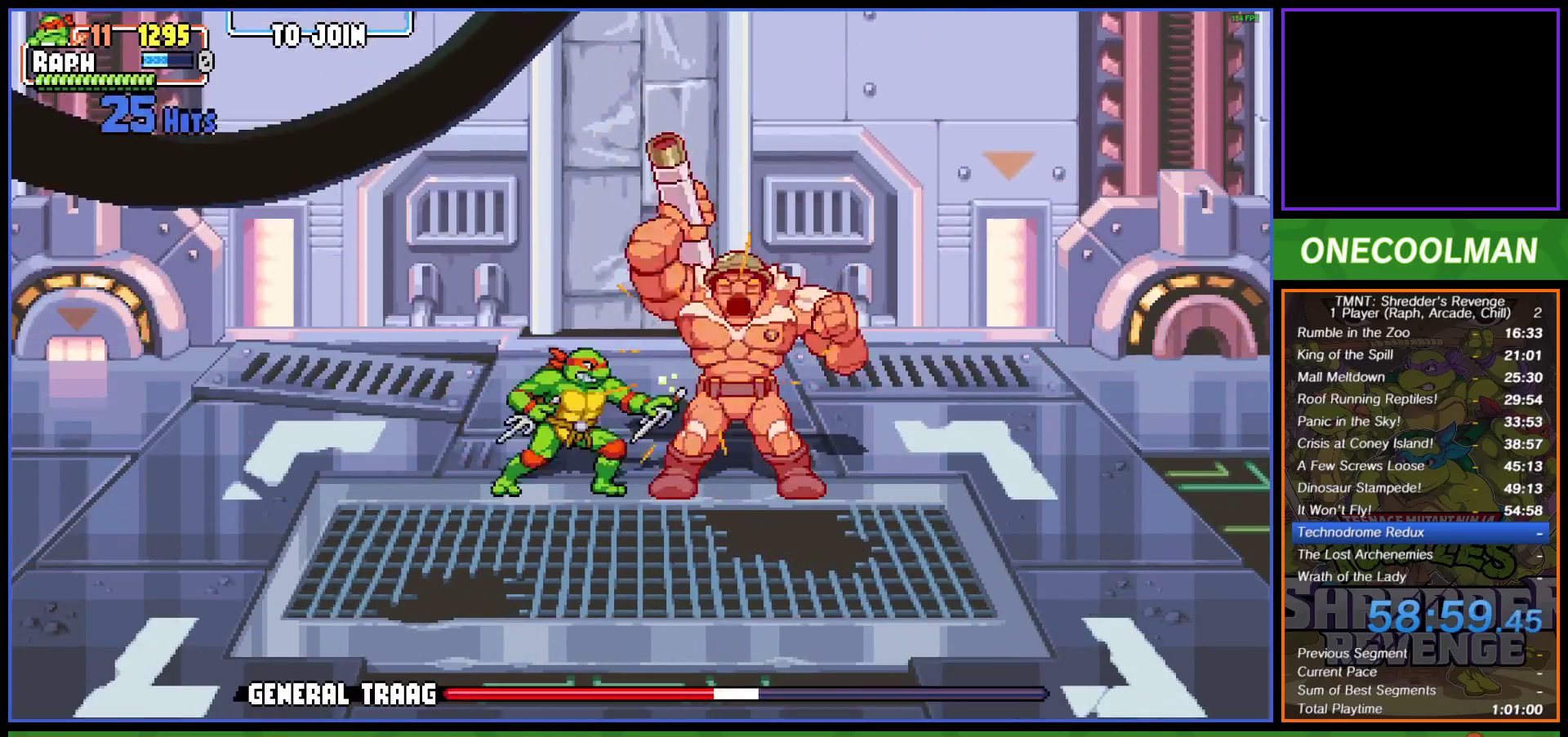
{"buttons": ["DPAD_RIGHT"], "left_stick": "center", "events": [[67, "SQUARE", "up"], [167, "SQUARE", "down"], [217, "SQUARE", "up"], [333, "DPAD_RIGHT", "down"], [400, "CIRCLE", "down"], [500, "CIRCLE", "up"]]}
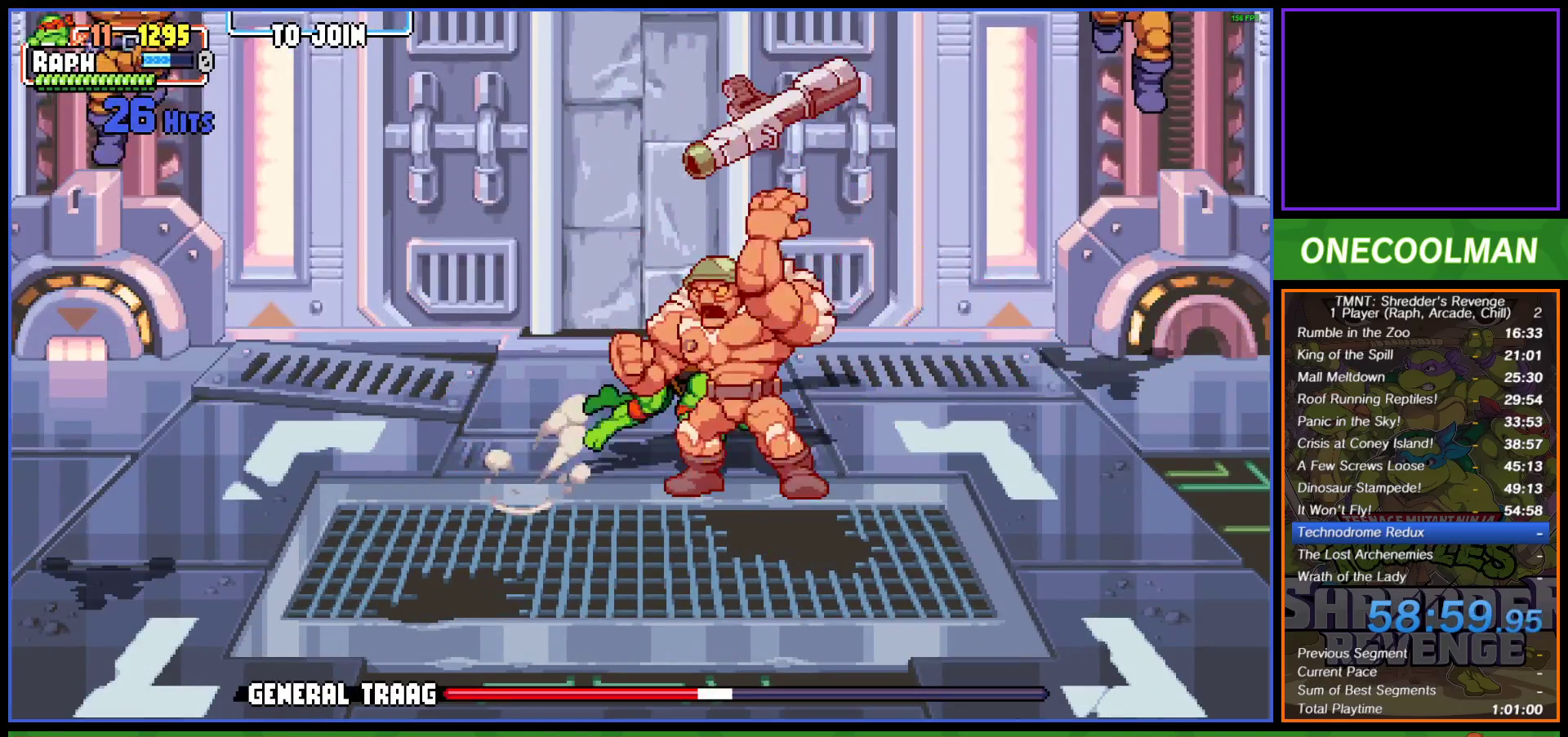
{"buttons": ["DPAD_LEFT"], "left_stick": "center", "events": [[50, "DPAD_RIGHT", "up"], [300, "DPAD_LEFT", "down"], [367, "SQUARE", "down"], [450, "SQUARE", "up"]]}
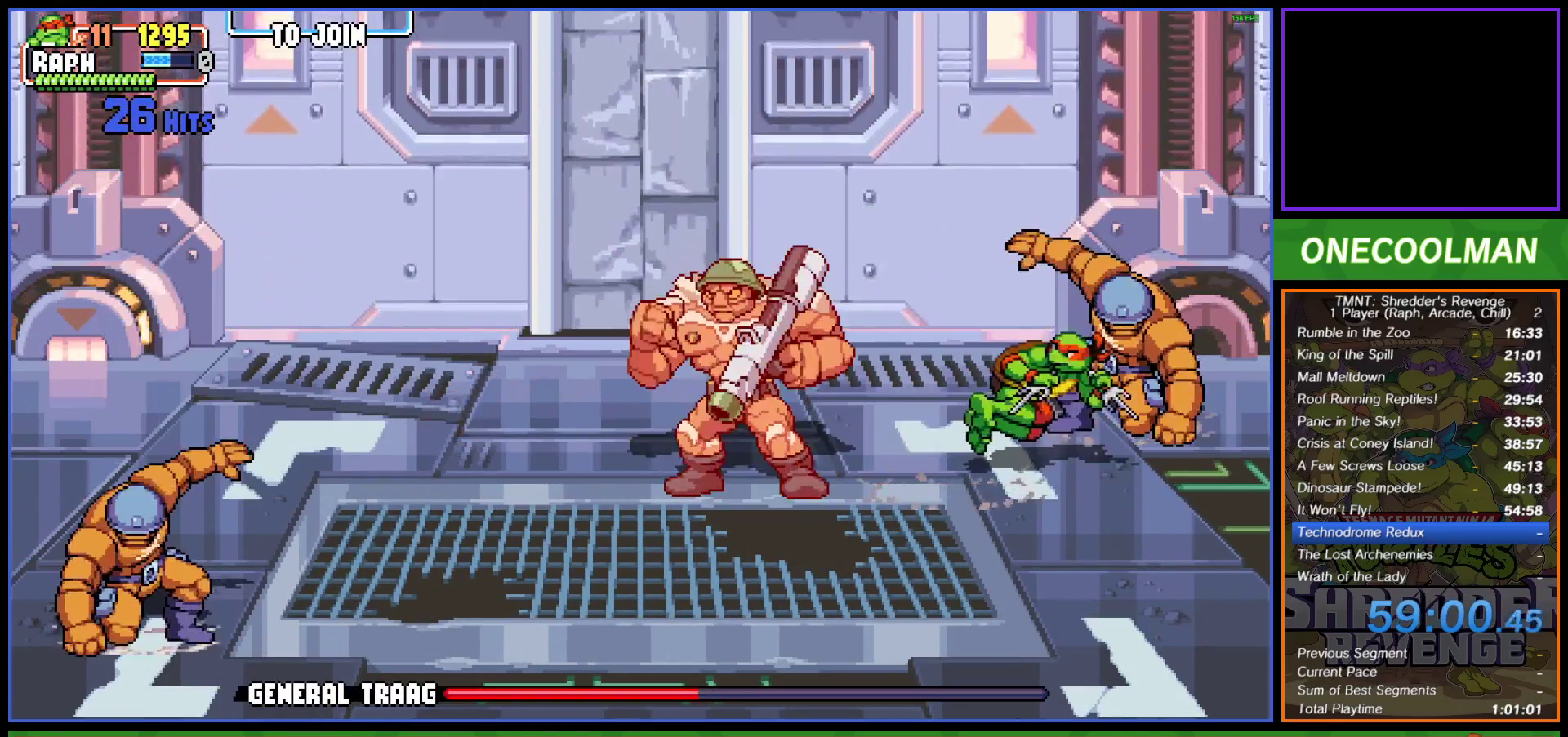
{"buttons": ["SQUARE", "DPAD_LEFT"], "left_stick": "center", "events": [[33, "SQUARE", "down"], [83, "SQUARE", "up"], [167, "SQUARE", "down"], [250, "SQUARE", "up"], [317, "SQUARE", "down"], [383, "SQUARE", "up"], [467, "SQUARE", "down"]]}
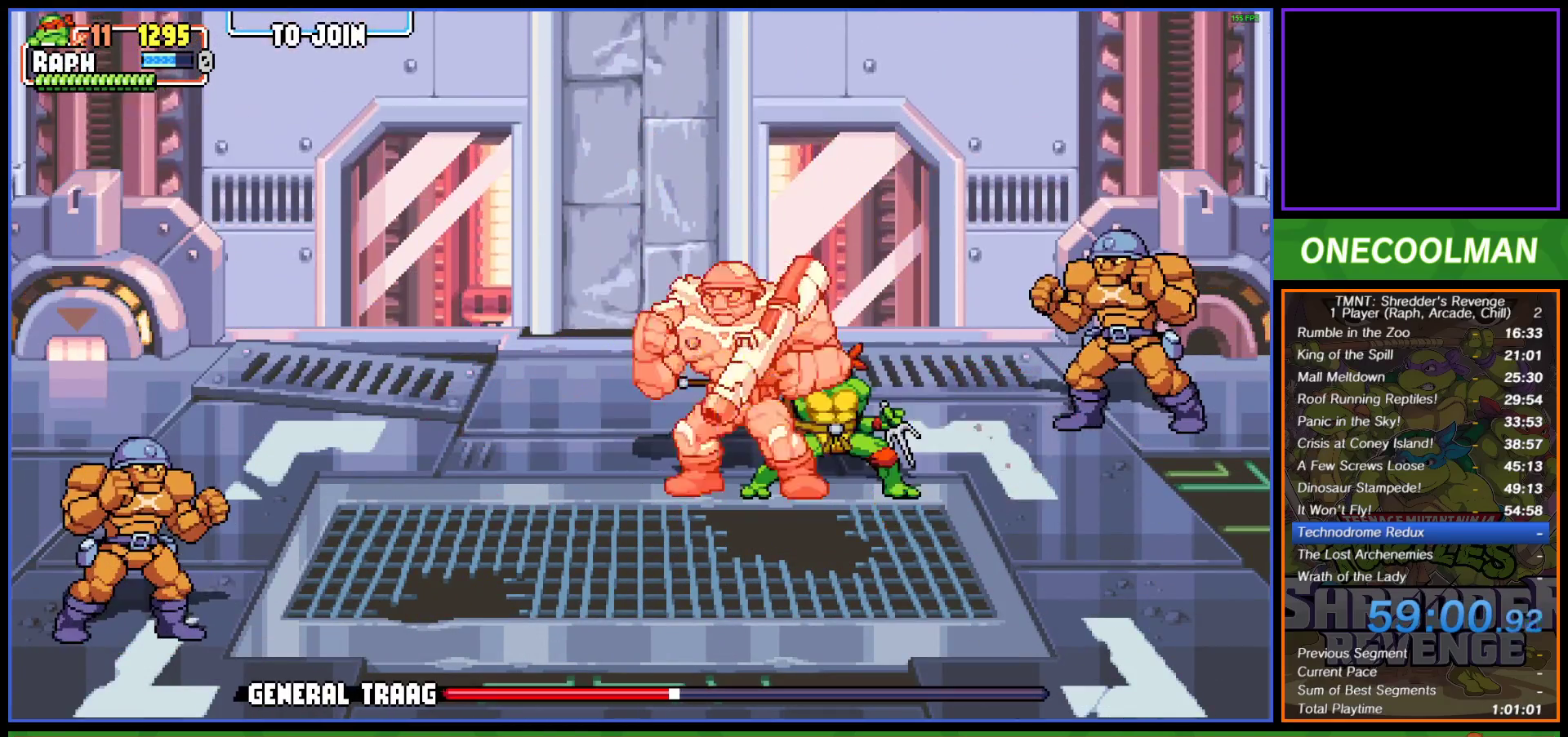
{"buttons": [], "left_stick": "center", "events": [[33, "SQUARE", "up"], [100, "SQUARE", "down"], [167, "SQUARE", "up"], [250, "SQUARE", "down"], [300, "DPAD_LEFT", "up"], [333, "SQUARE", "up"], [400, "SQUARE", "down"], [467, "SQUARE", "up"]]}
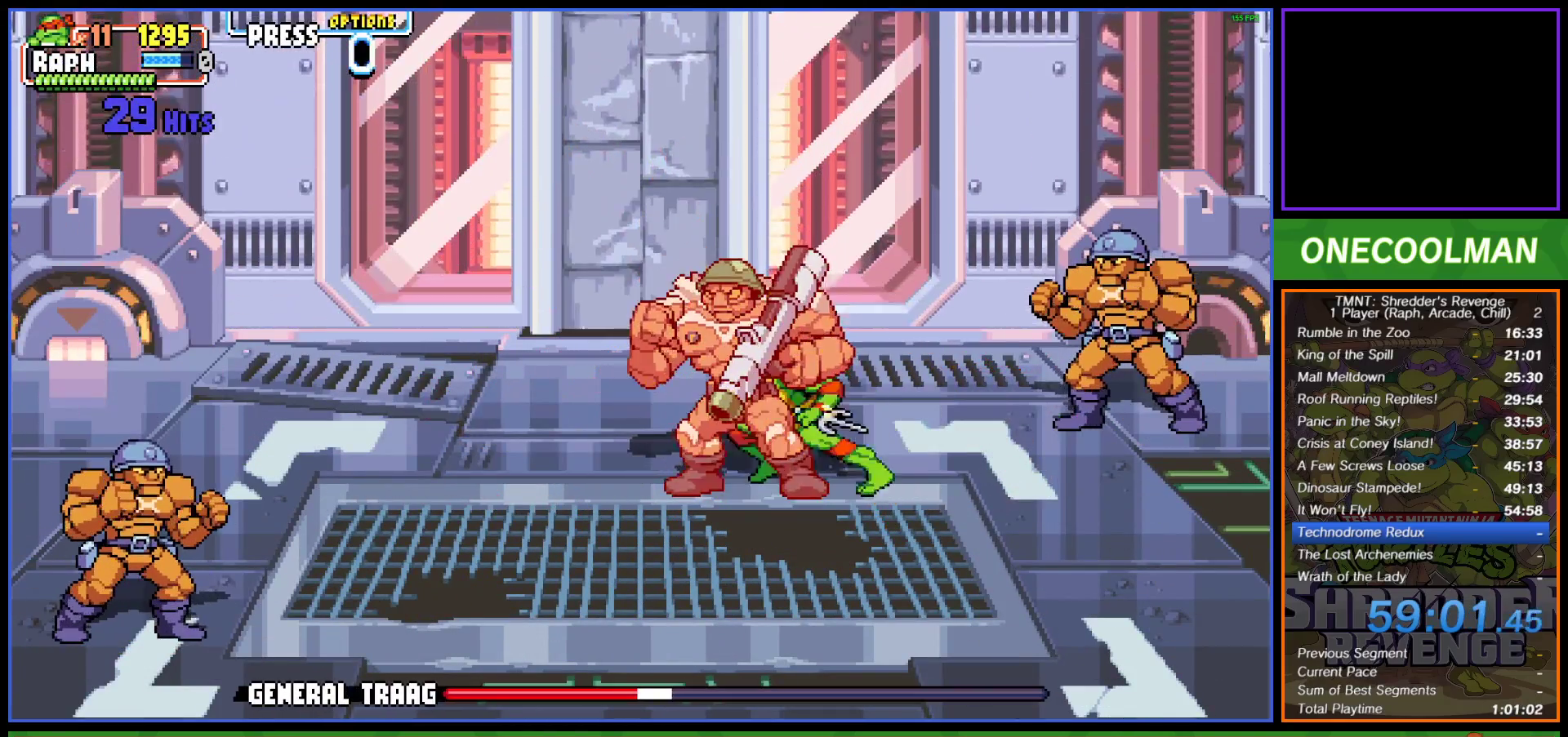
{"buttons": [], "left_stick": "center", "events": [[50, "SQUARE", "down"], [133, "SQUARE", "up"], [217, "SQUARE", "down"], [300, "SQUARE", "up"], [367, "SQUARE", "down"], [450, "SQUARE", "up"]]}
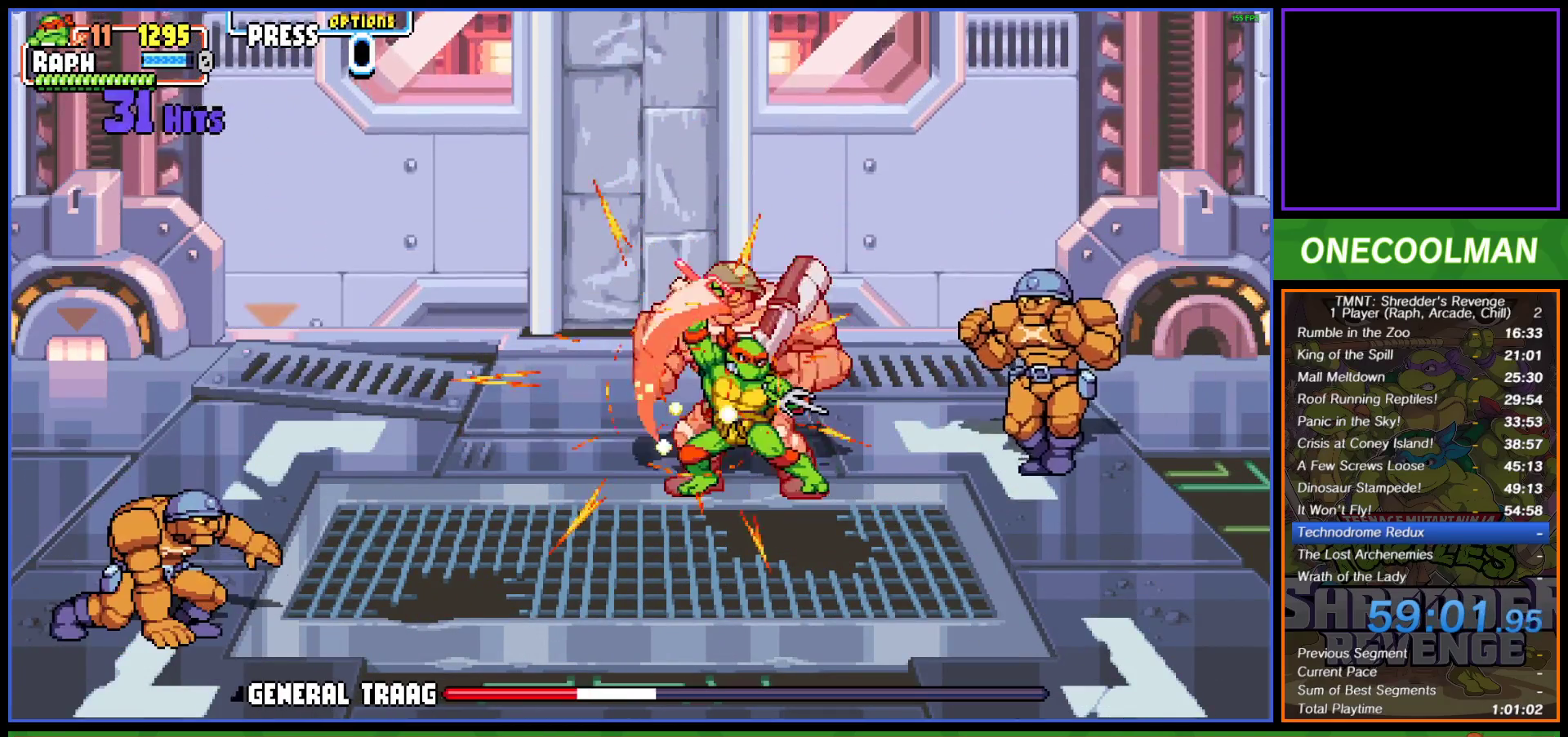
{"buttons": ["CIRCLE", "DPAD_RIGHT"], "left_stick": "center", "events": [[33, "SQUARE", "down"], [117, "SQUARE", "up"], [183, "SQUARE", "down"], [250, "SQUARE", "up"], [367, "DPAD_RIGHT", "down"], [450, "CIRCLE", "down"]]}
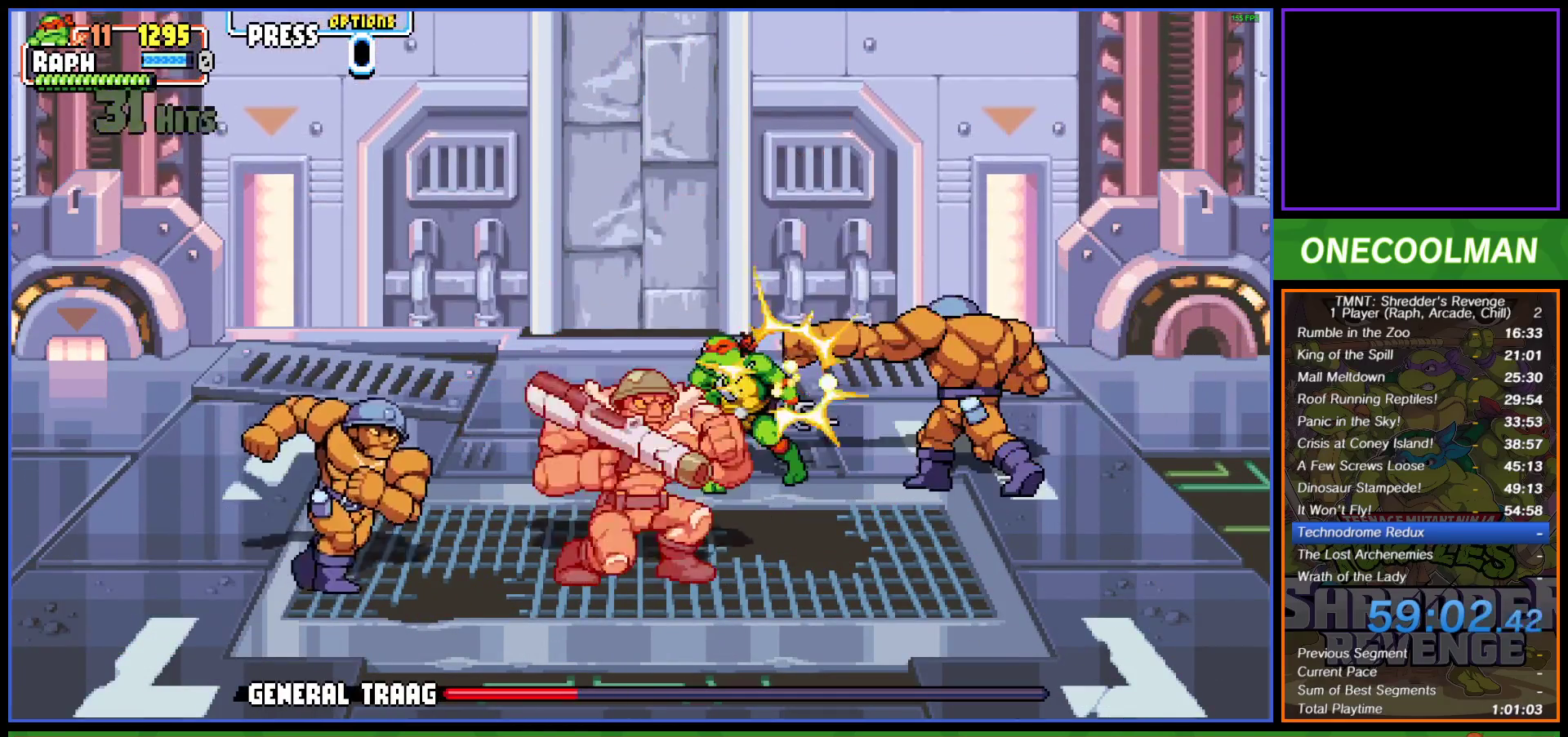
{"buttons": ["DPAD_RIGHT"], "left_stick": "center", "events": [[50, "CIRCLE", "up"], [133, "DPAD_RIGHT", "up"], [333, "DPAD_RIGHT", "down"], [400, "CIRCLE", "down"], [483, "CIRCLE", "up"]]}
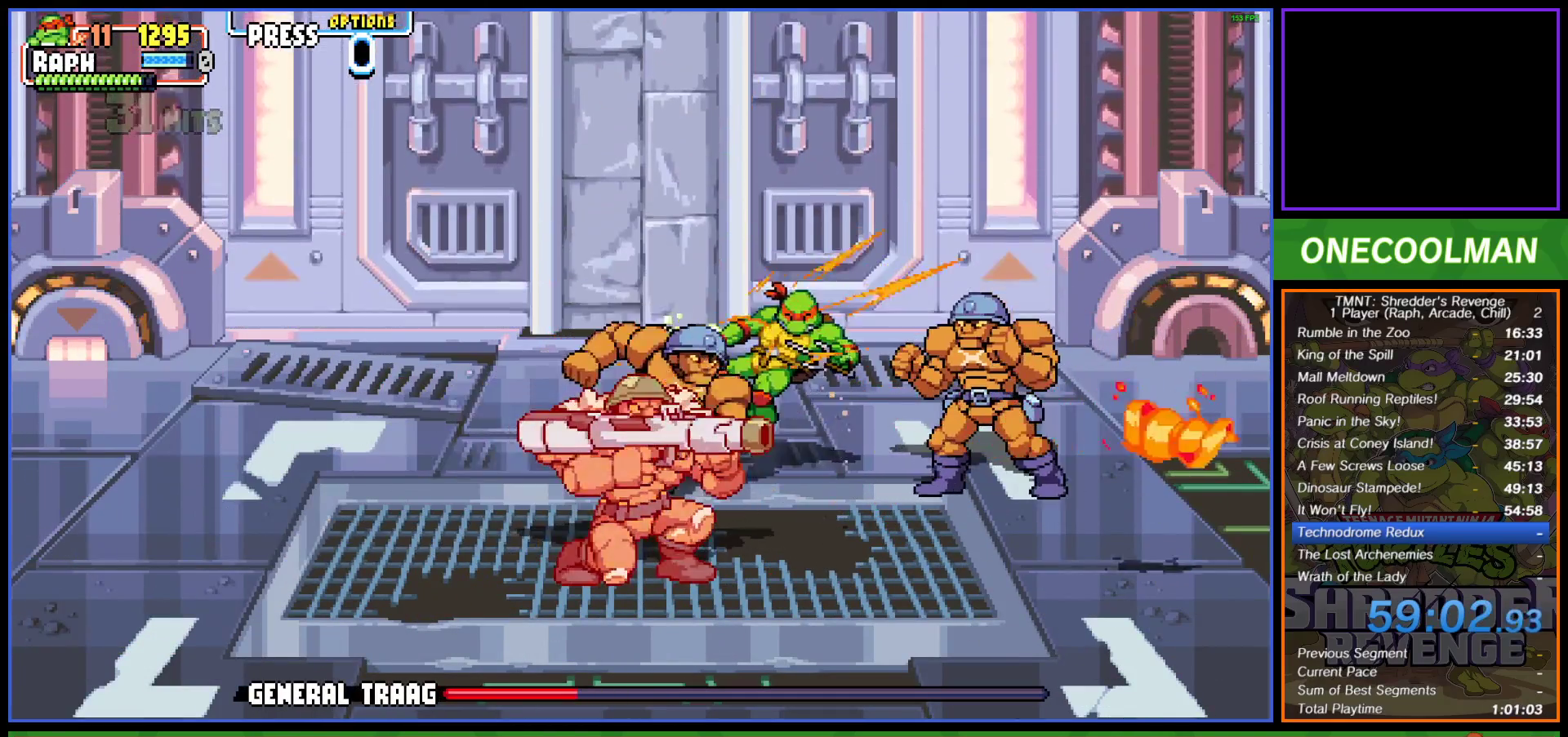
{"buttons": [], "left_stick": "center", "events": [[50, "CIRCLE", "down"], [50, "DPAD_RIGHT", "up"], [100, "CIRCLE", "up"]]}
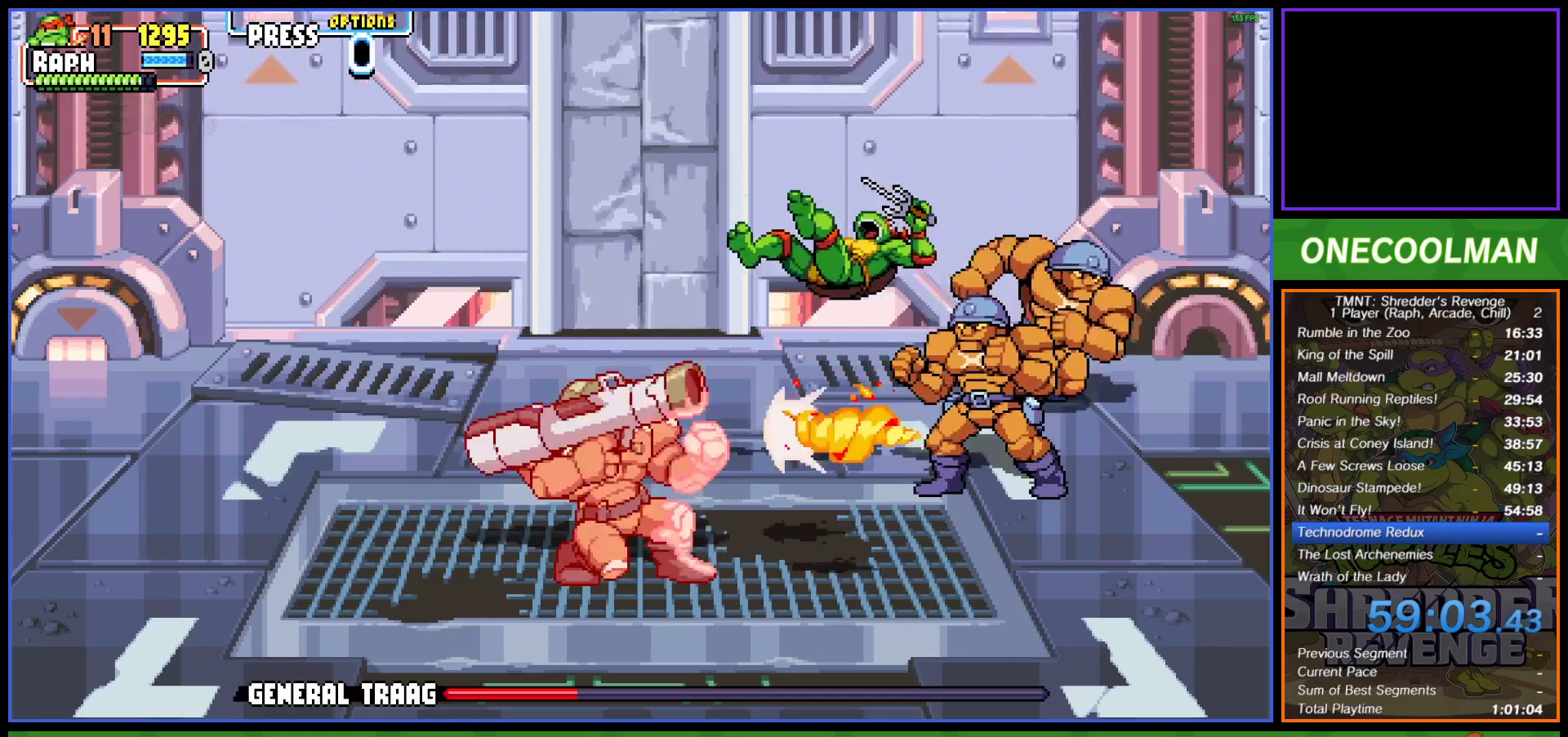
{"buttons": ["CIRCLE", "DPAD_LEFT"], "left_stick": "center", "events": [[150, "DPAD_LEFT", "down"], [333, "CIRCLE", "down"], [433, "CIRCLE", "up"], [500, "CIRCLE", "down"]]}
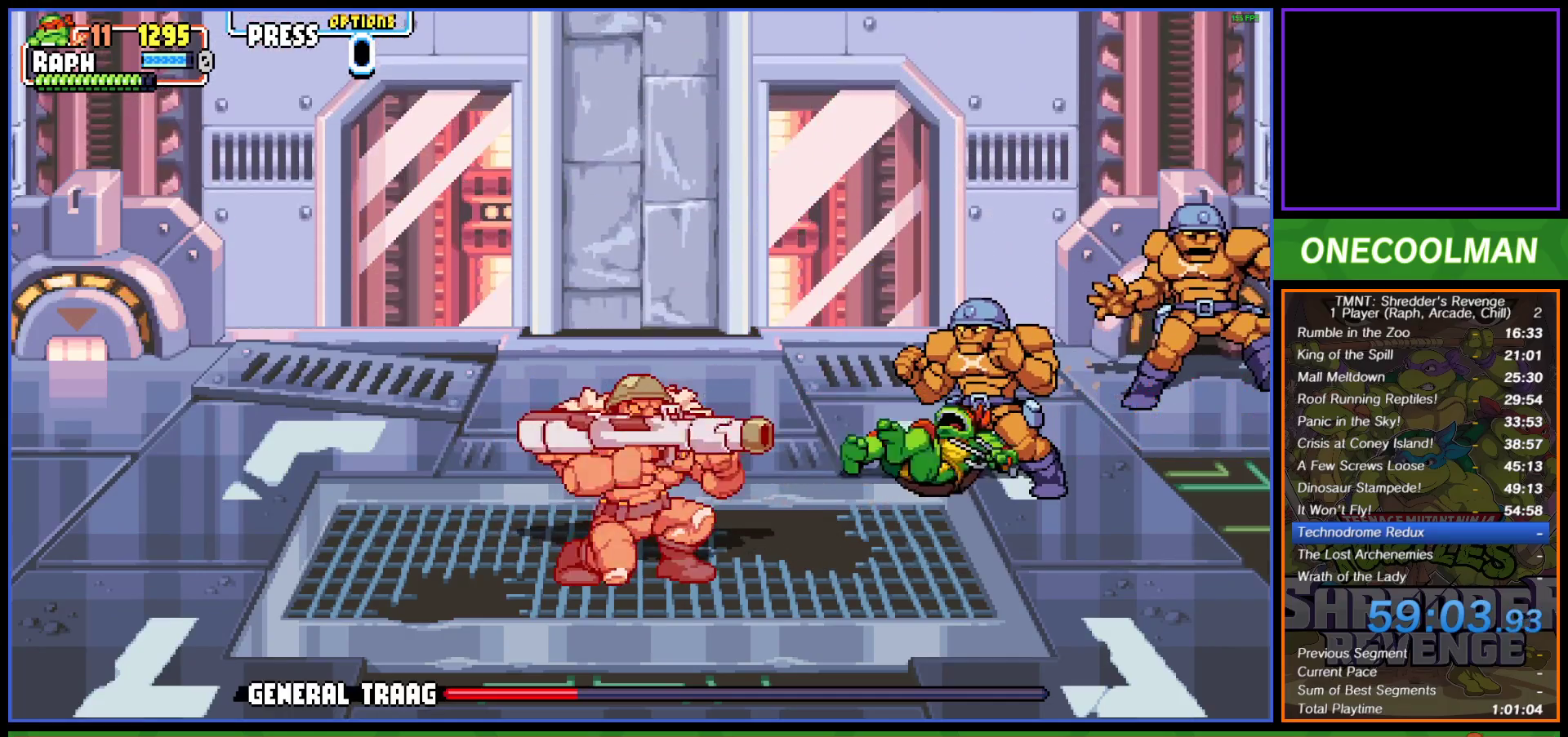
{"buttons": ["DPAD_DOWN", "DPAD_RIGHT"], "left_stick": "center", "events": [[117, "CIRCLE", "up"], [217, "DPAD_LEFT", "up"], [367, "DPAD_DOWN", "down"], [433, "DPAD_RIGHT", "down"]]}
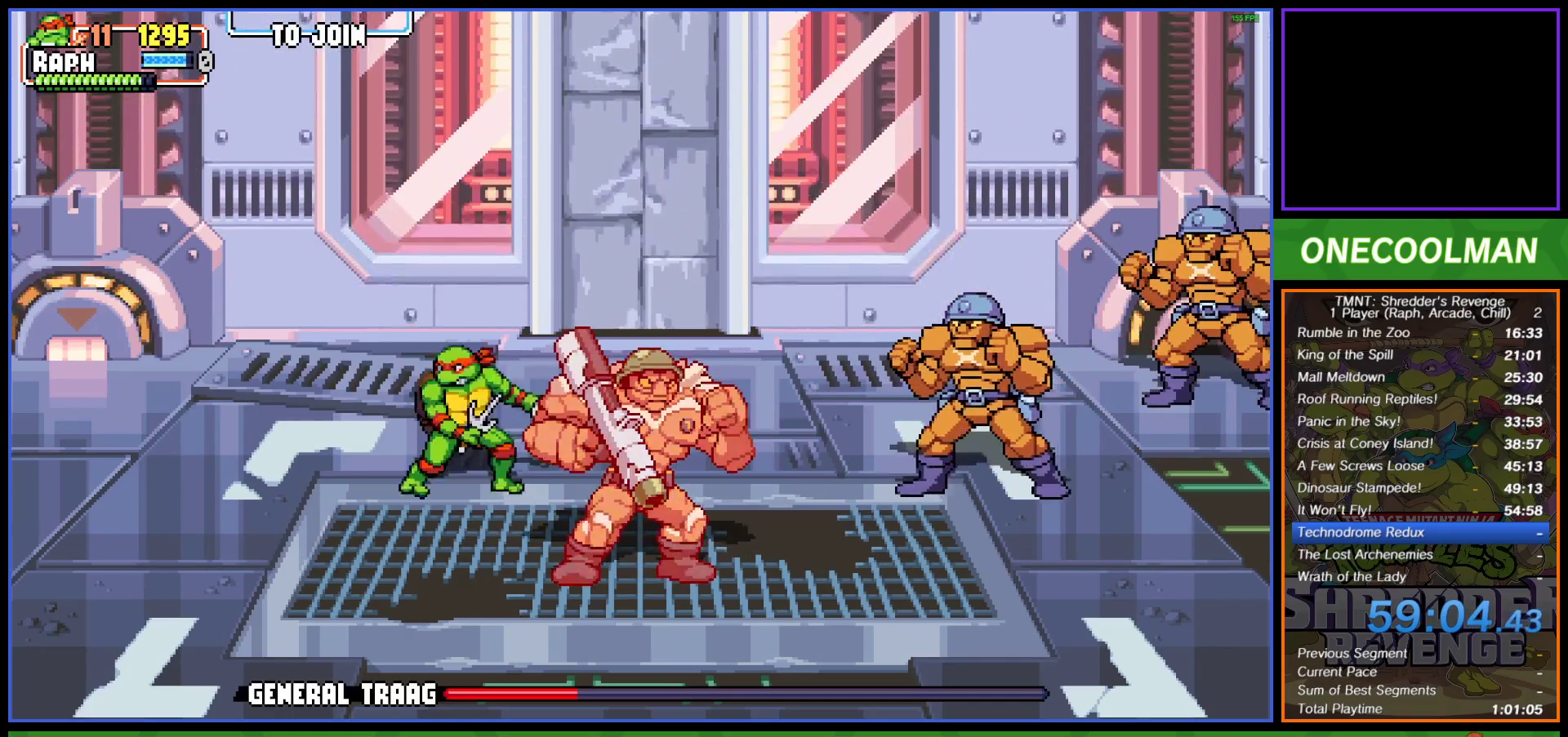
{"buttons": ["DPAD_RIGHT"], "left_stick": "center", "events": [[367, "SQUARE", "down"], [450, "DPAD_DOWN", "up"], [450, "SQUARE", "up"]]}
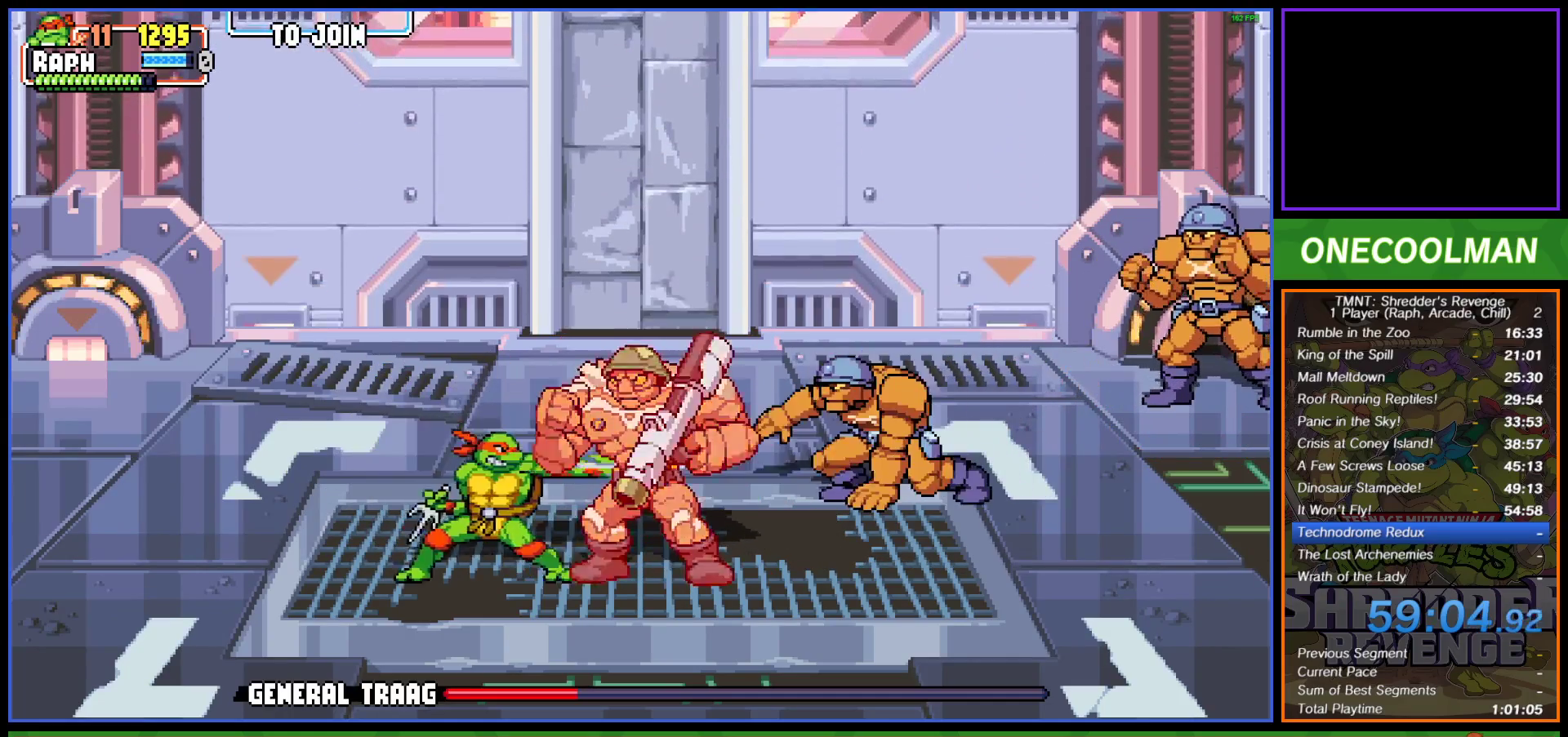
{"buttons": ["DPAD_RIGHT"], "left_stick": "center", "events": [[17, "SQUARE", "down"], [33, "DPAD_RIGHT", "up"], [117, "SQUARE", "up"], [167, "SQUARE", "down"], [250, "SQUARE", "up"], [300, "SQUARE", "down"], [400, "SQUARE", "up"], [450, "DPAD_RIGHT", "down"]]}
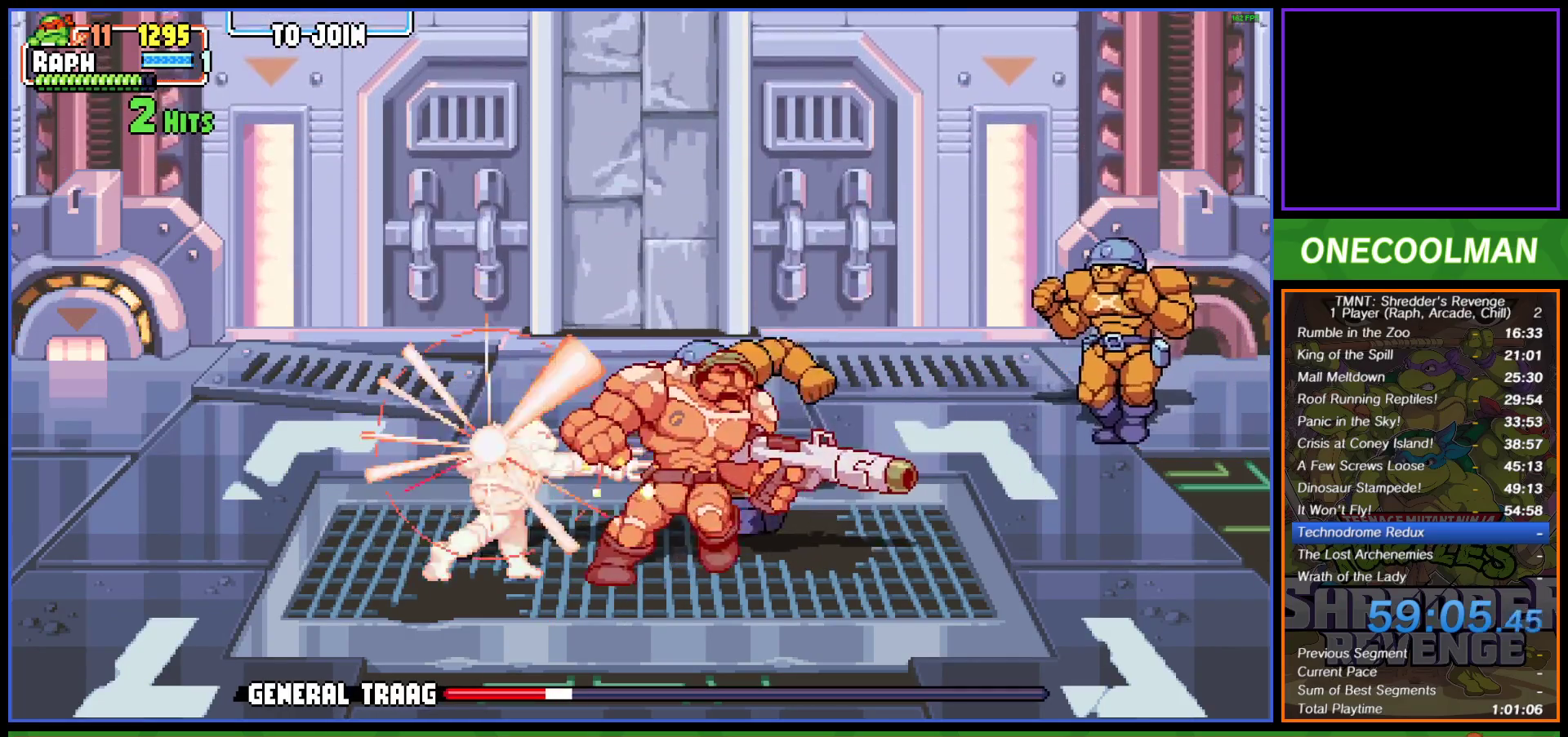
{"buttons": [], "left_stick": "center", "events": [[50, "CIRCLE", "down"], [167, "CIRCLE", "up"], [250, "DPAD_RIGHT", "up"]]}
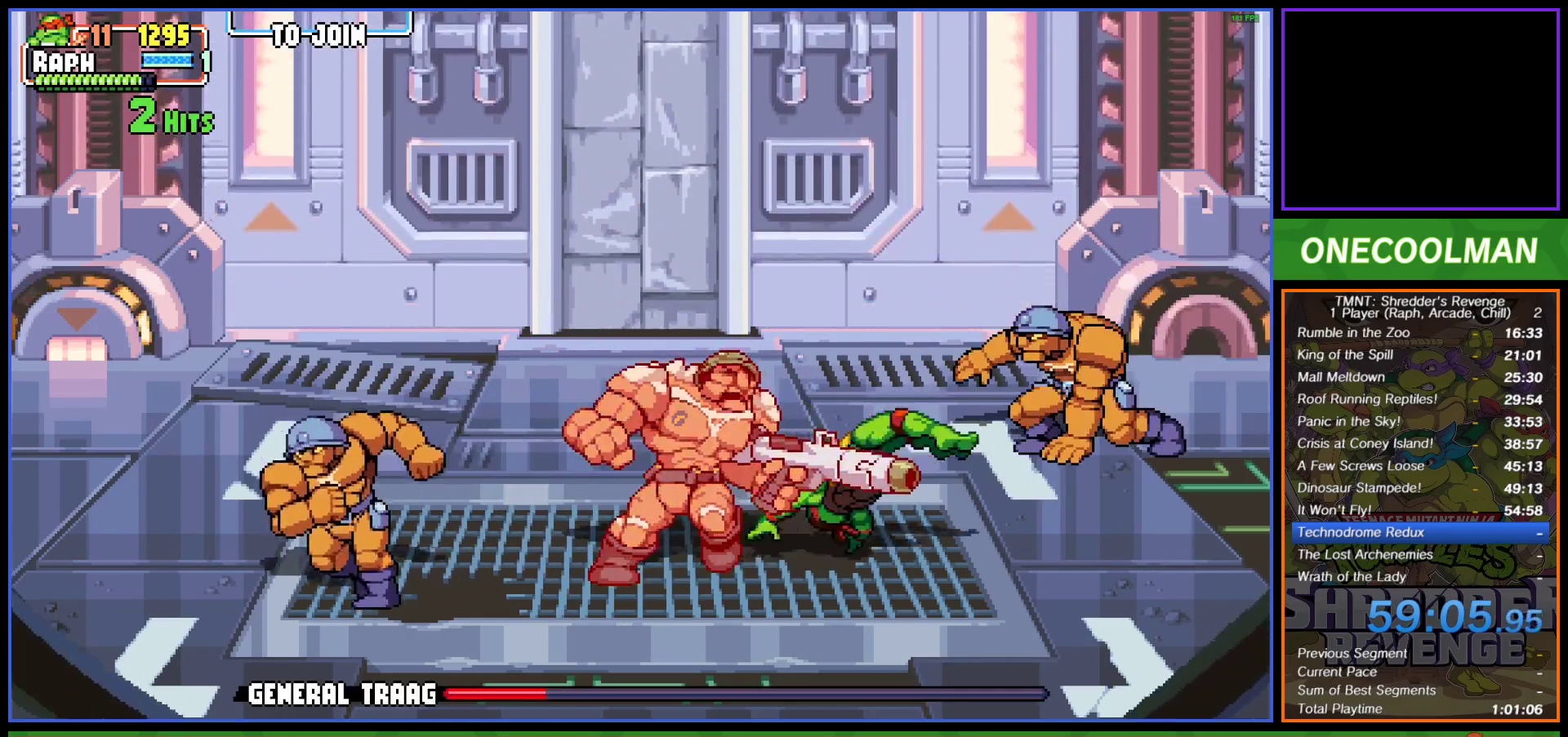
{"buttons": ["DPAD_RIGHT"], "left_stick": "center", "events": [[33, "DPAD_LEFT", "down"], [67, "SQUARE", "down"], [133, "SQUARE", "up"], [200, "SQUARE", "down"], [250, "SQUARE", "up"], [333, "CIRCLE", "down"], [417, "CIRCLE", "up"], [450, "DPAD_LEFT", "up"], [450, "DPAD_UP", "down"], [467, "DPAD_RIGHT", "down"], [467, "DPAD_UP", "up"]]}
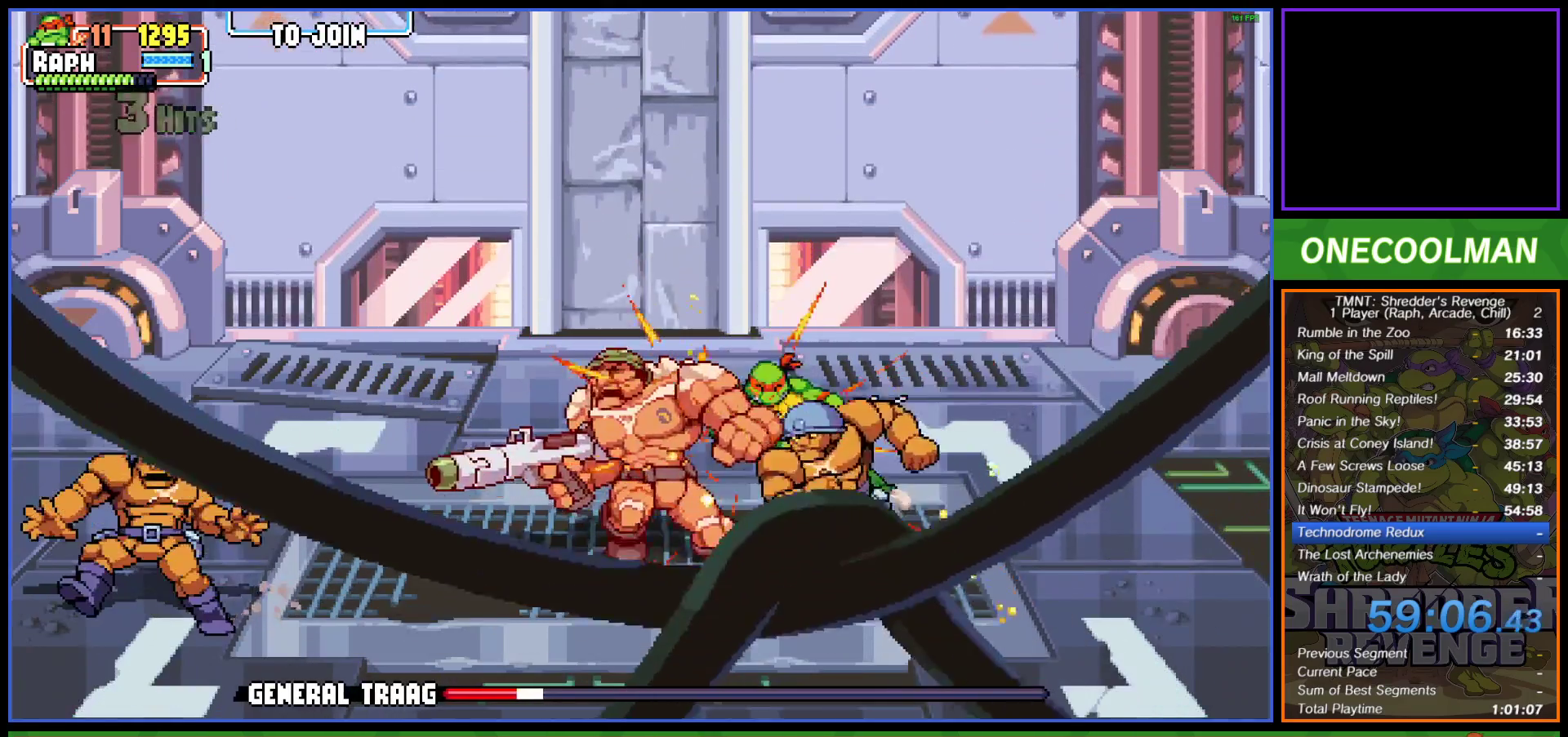
{"buttons": ["DPAD_LEFT"], "left_stick": "center", "events": [[250, "DPAD_RIGHT", "up"], [333, "SQUARE", "down"], [433, "SQUARE", "up"], [450, "DPAD_LEFT", "down"]]}
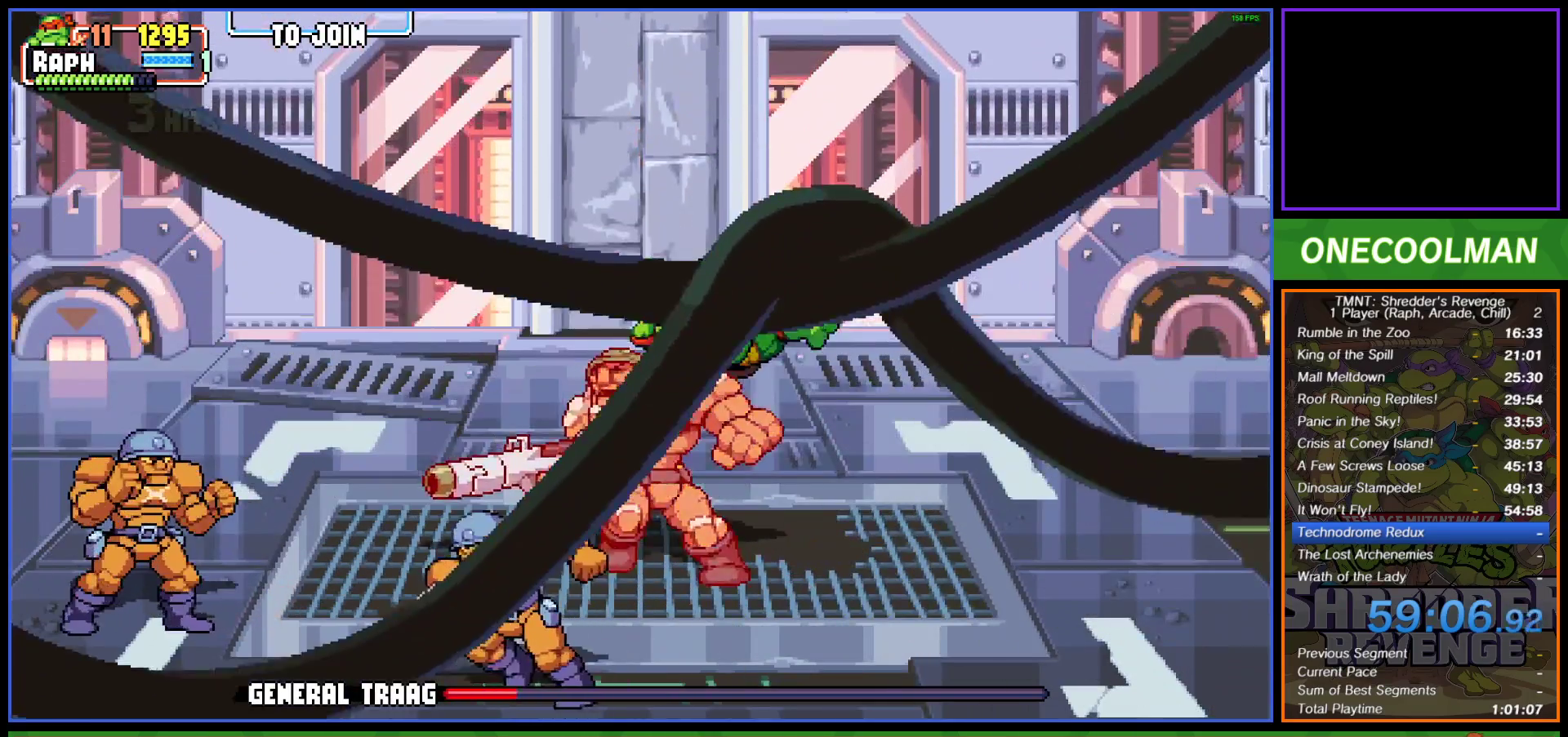
{"buttons": ["CIRCLE", "DPAD_LEFT"], "left_stick": "center", "events": [[117, "CIRCLE", "down"], [233, "CIRCLE", "up"], [300, "CIRCLE", "down"], [383, "CIRCLE", "up"], [450, "CIRCLE", "down"]]}
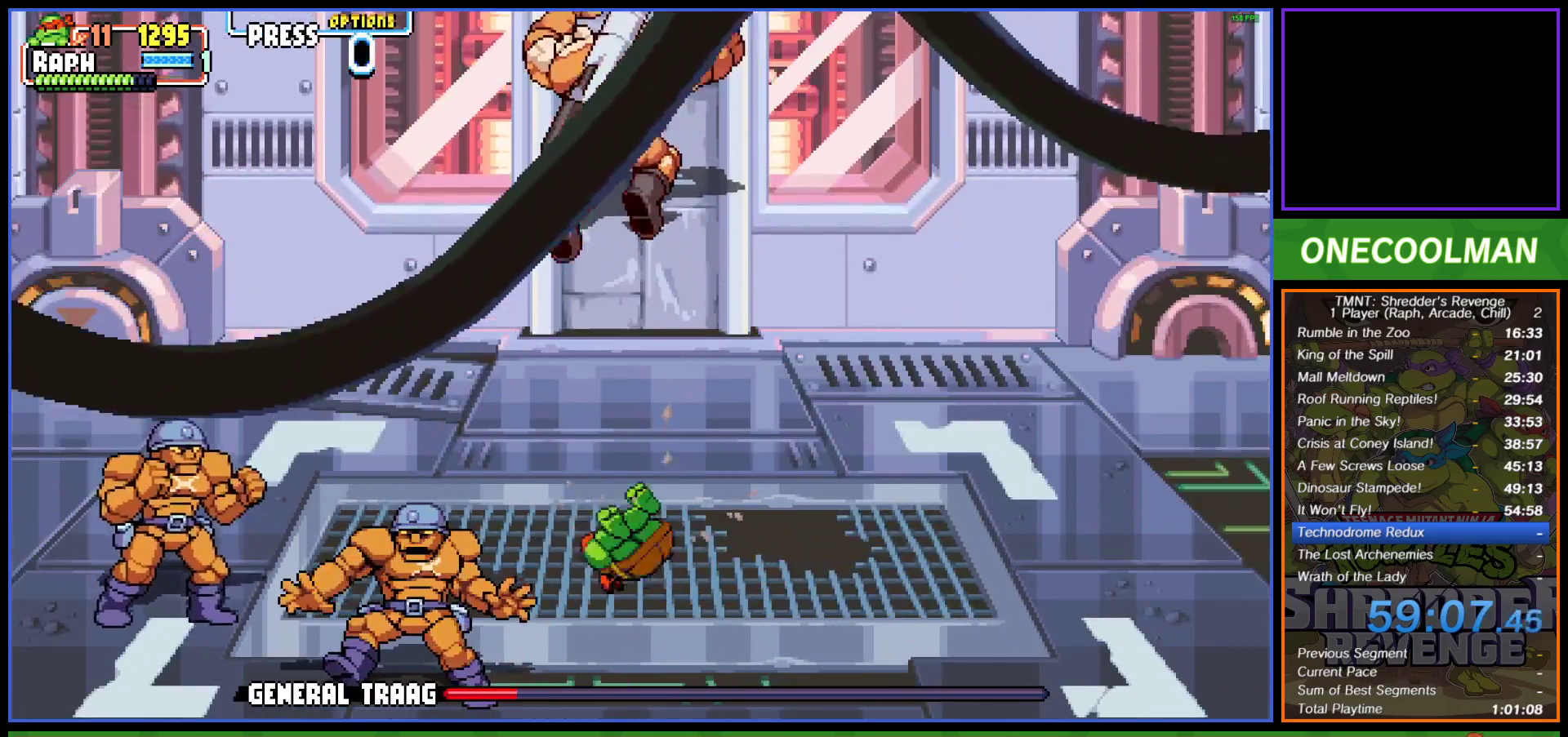
{"buttons": ["DPAD_RIGHT"], "left_stick": "center", "events": [[33, "CIRCLE", "up"], [100, "DPAD_LEFT", "up"], [233, "SQUARE", "down"], [300, "SQUARE", "up"], [317, "DPAD_RIGHT", "down"], [350, "SQUARE", "down"], [400, "DPAD_RIGHT", "up"], [450, "SQUARE", "up"], [467, "DPAD_RIGHT", "down"]]}
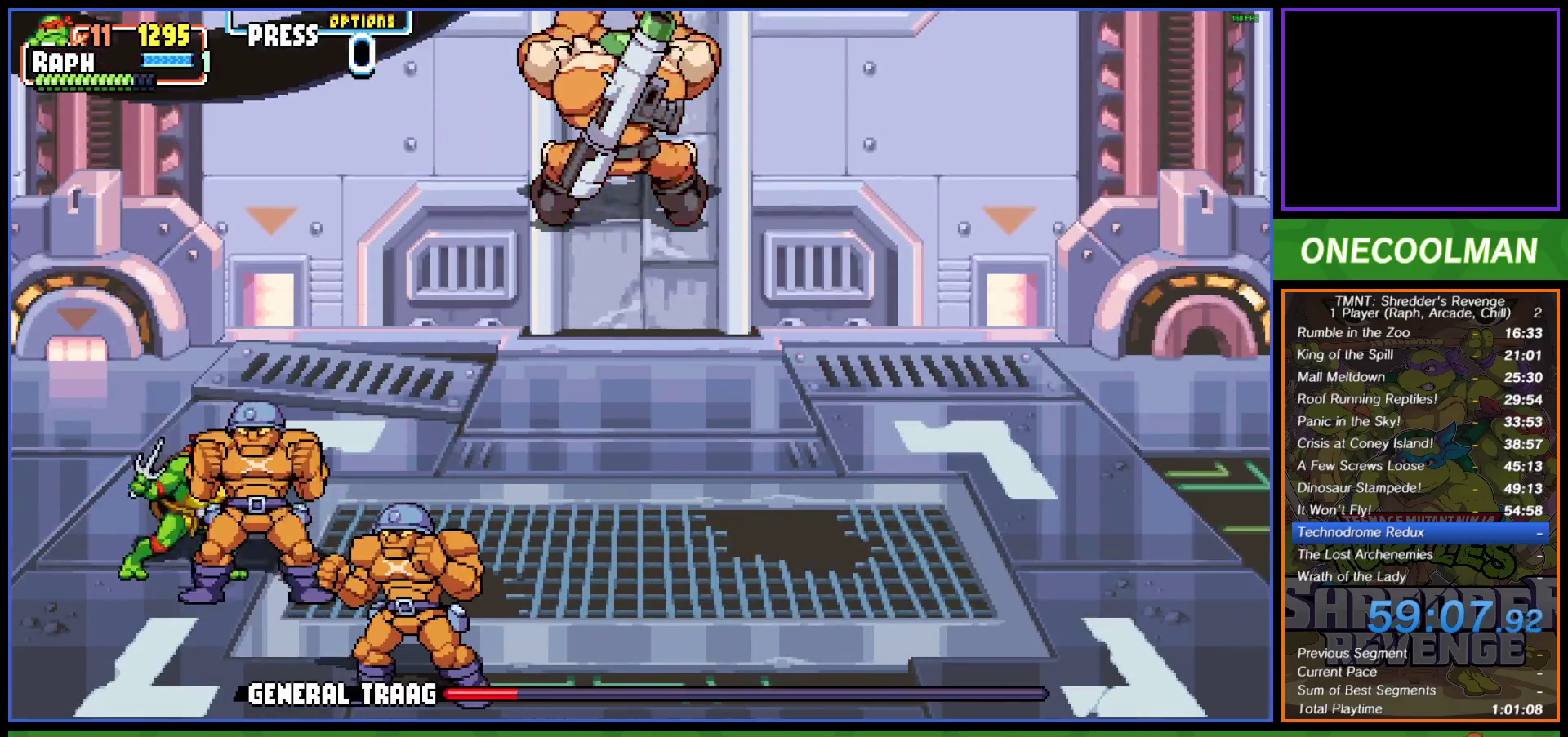
{"buttons": ["SQUARE"], "left_stick": "center", "events": [[17, "SQUARE", "down"], [83, "SQUARE", "up"], [150, "SQUARE", "down"], [183, "DPAD_RIGHT", "up"], [233, "SQUARE", "up"], [250, "DPAD_RIGHT", "down"], [300, "SQUARE", "down"], [333, "DPAD_RIGHT", "up"], [383, "DPAD_RIGHT", "down"], [383, "SQUARE", "up"], [450, "DPAD_RIGHT", "up"], [450, "SQUARE", "down"]]}